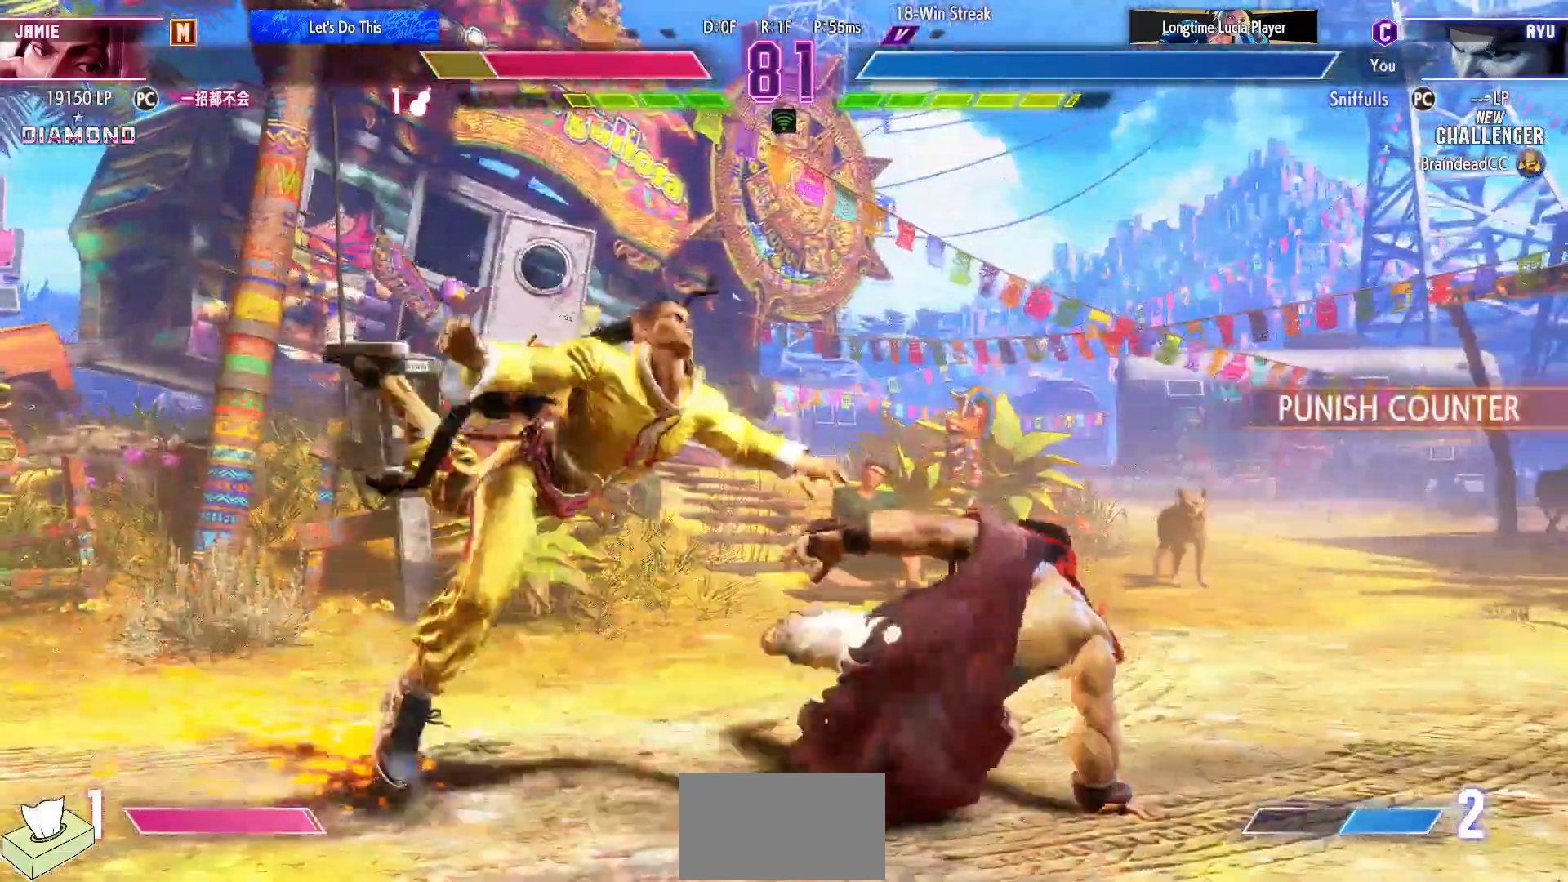
Gameplay with a controller (arcade stick); each line is a JSON object with the inputs held at the frame after it. "events" lists button and stick changes between this image and that frame as [ms after this image, input, new state], when the widget could be followed in between. Not read: L3 R3.
{"buttons": ["DPAD_LEFT"], "events": [[200, "DPAD_LEFT", "down"], [283, "DPAD_LEFT", "up"], [383, "DPAD_LEFT", "down"]]}
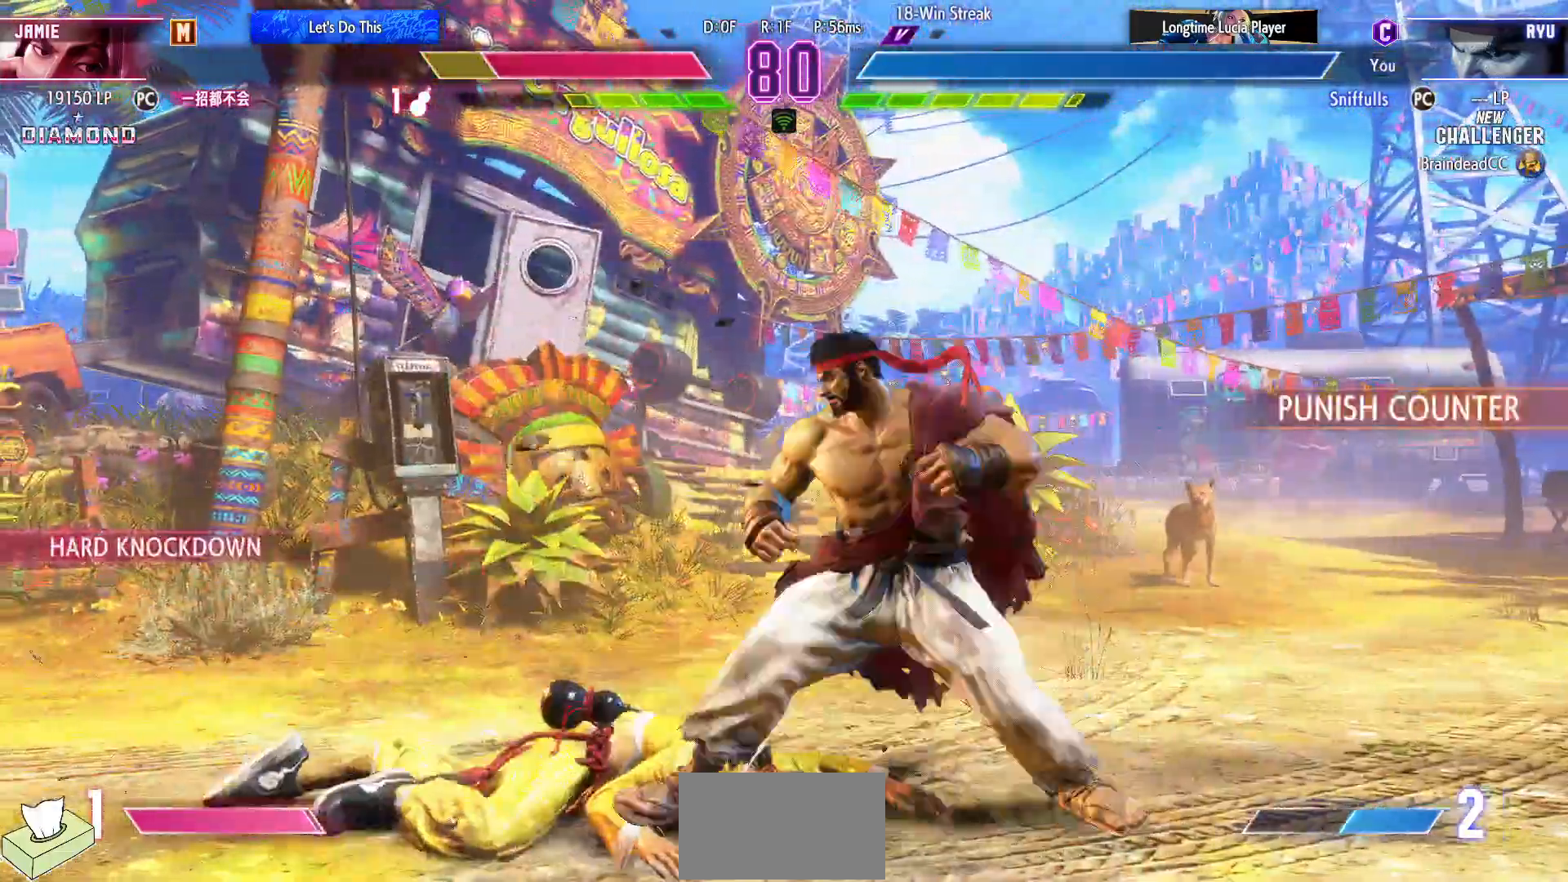
{"buttons": [], "events": [[500, "DPAD_LEFT", "up"]]}
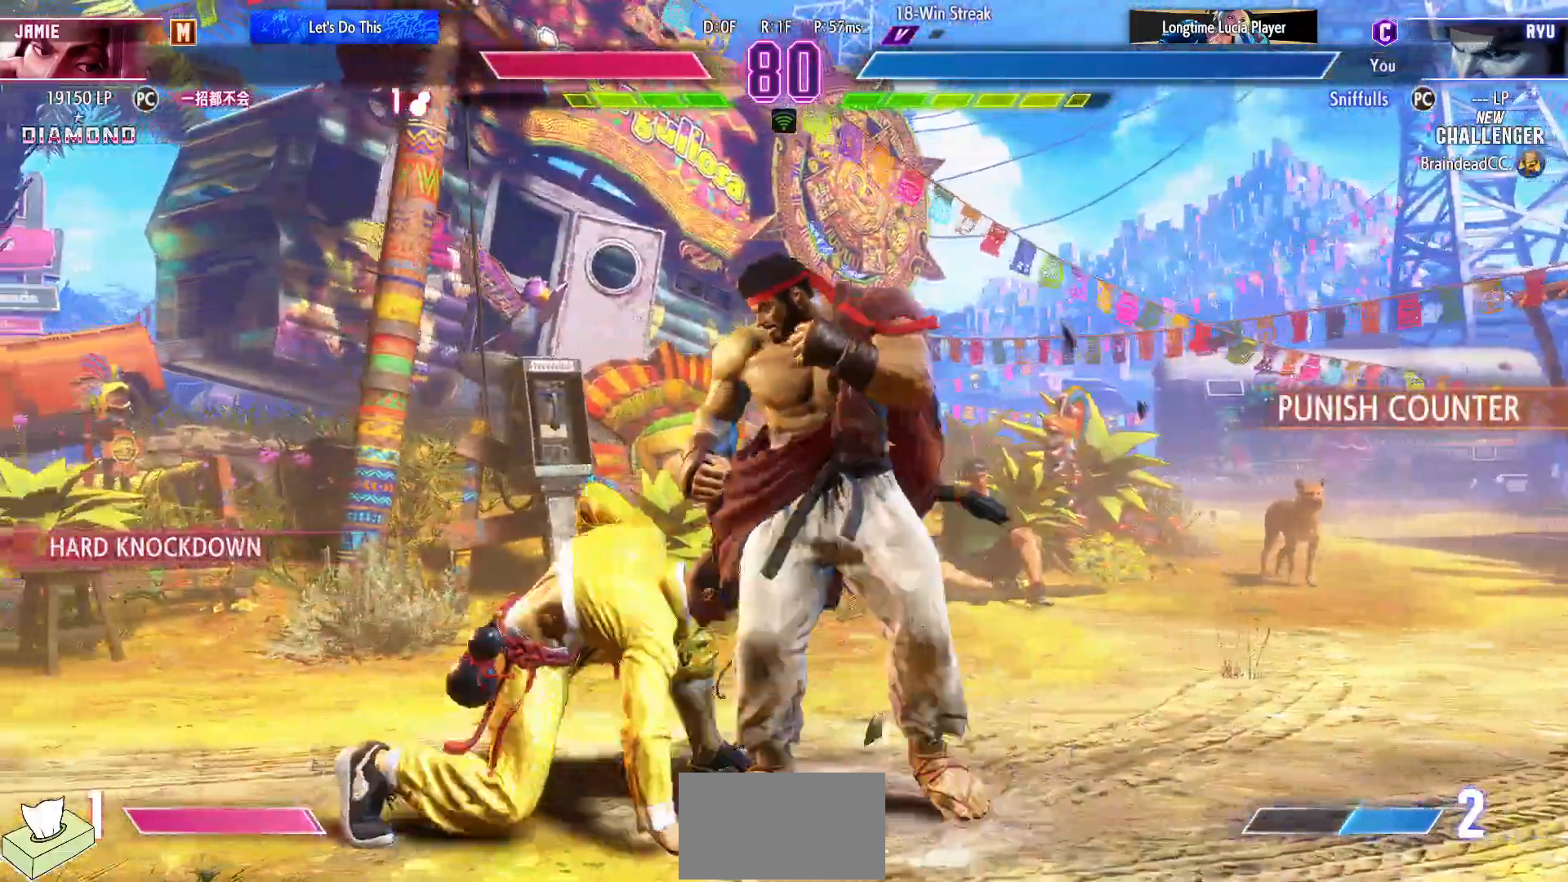
{"buttons": ["DPAD_DOWN", "DPAD_RIGHT"], "events": [[17, "DPAD_DOWN", "down"], [17, "SQUARE", "down"], [50, "DPAD_RIGHT", "down"], [150, "SQUARE", "up"], [217, "DPAD_DOWN", "up"], [217, "DPAD_RIGHT", "up"], [350, "TRIANGLE", "down"], [483, "DPAD_DOWN", "down"], [483, "DPAD_RIGHT", "down"], [500, "TRIANGLE", "up"]]}
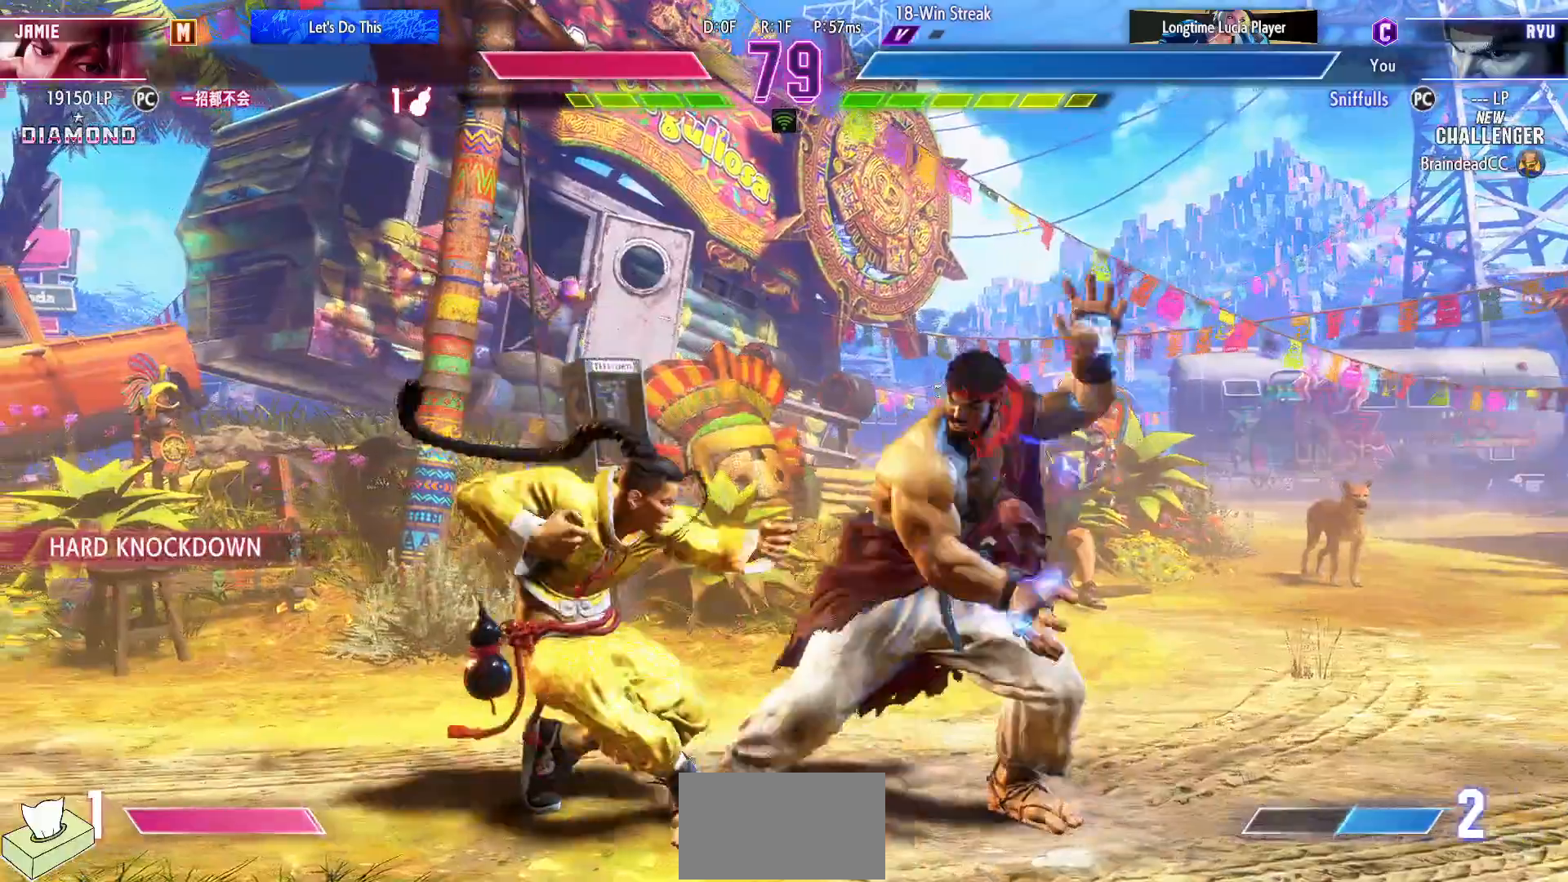
{"buttons": ["DPAD_DOWN", "DPAD_RIGHT"], "events": []}
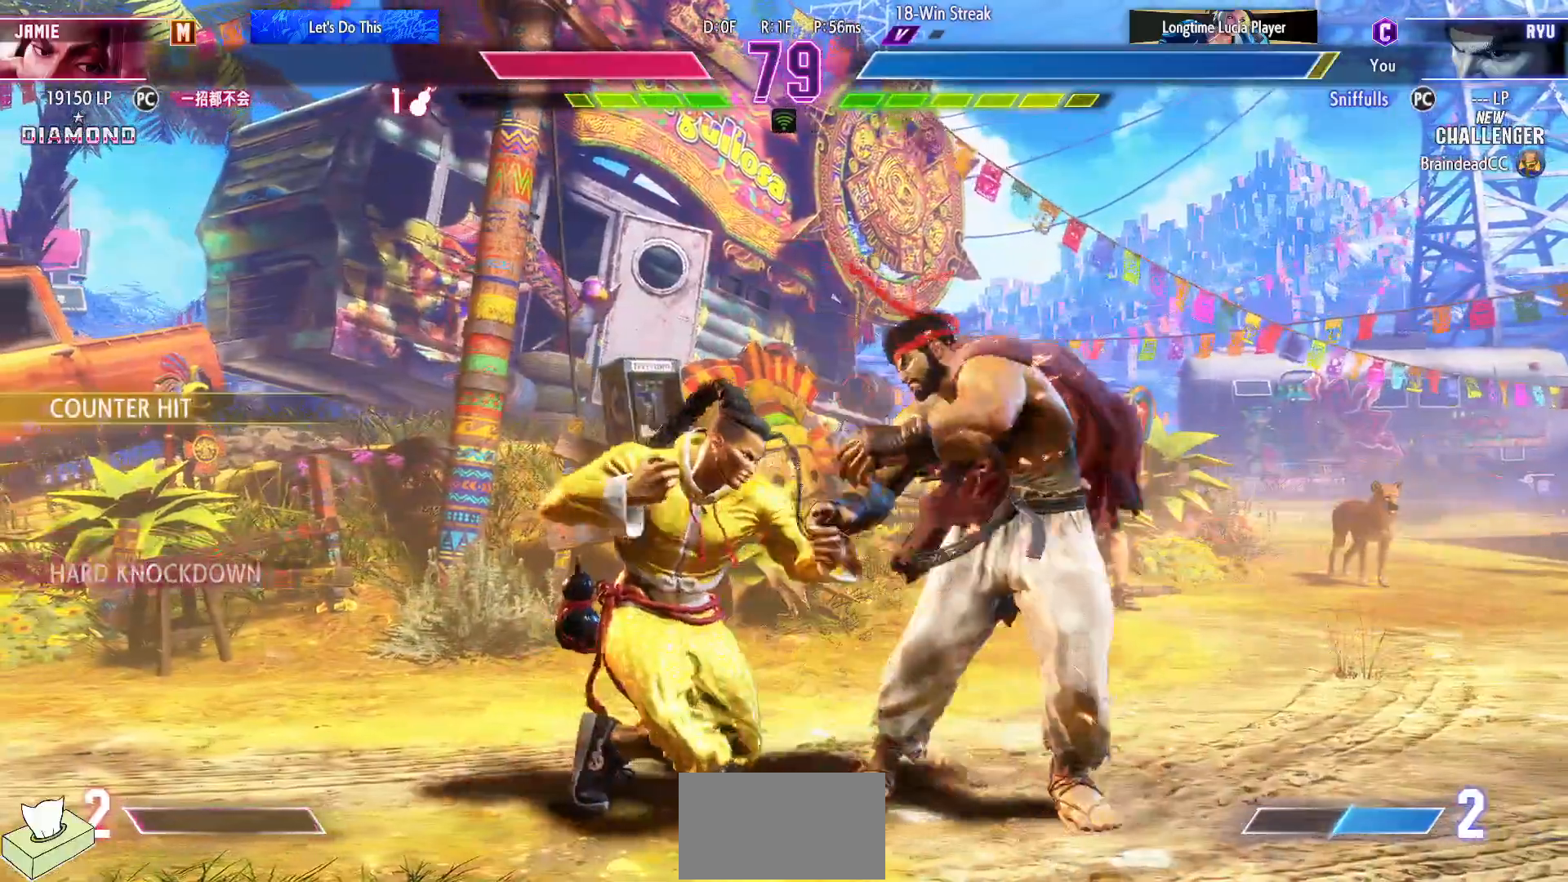
{"buttons": ["DPAD_DOWN", "DPAD_RIGHT"], "events": [[183, "SQUARE", "down"], [317, "SQUARE", "up"]]}
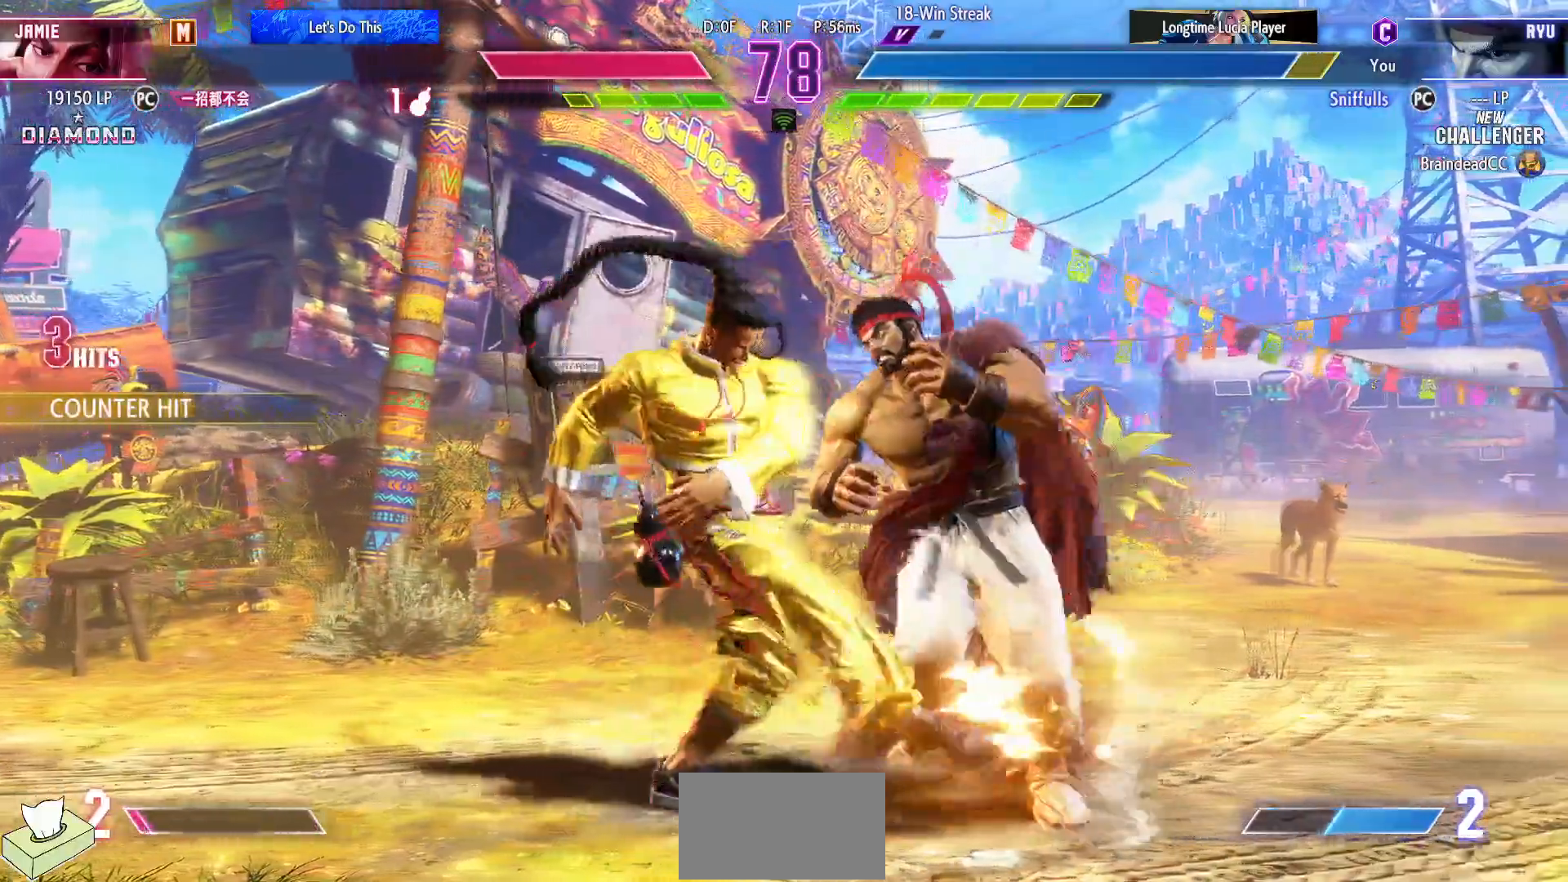
{"buttons": ["DPAD_DOWN", "DPAD_RIGHT"], "events": []}
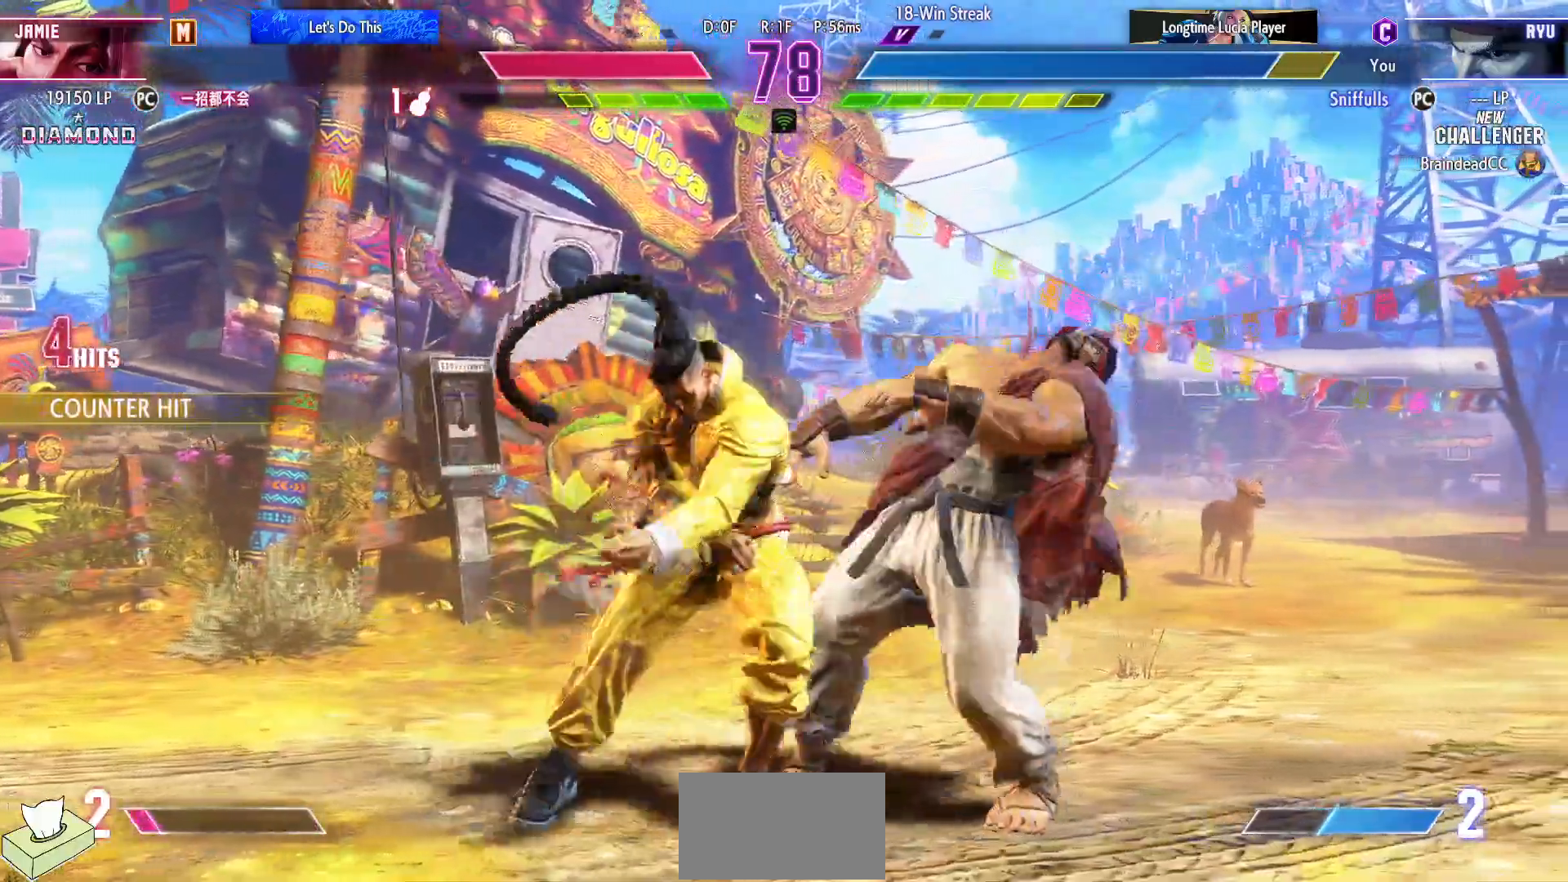
{"buttons": ["DPAD_DOWN", "DPAD_RIGHT"], "events": []}
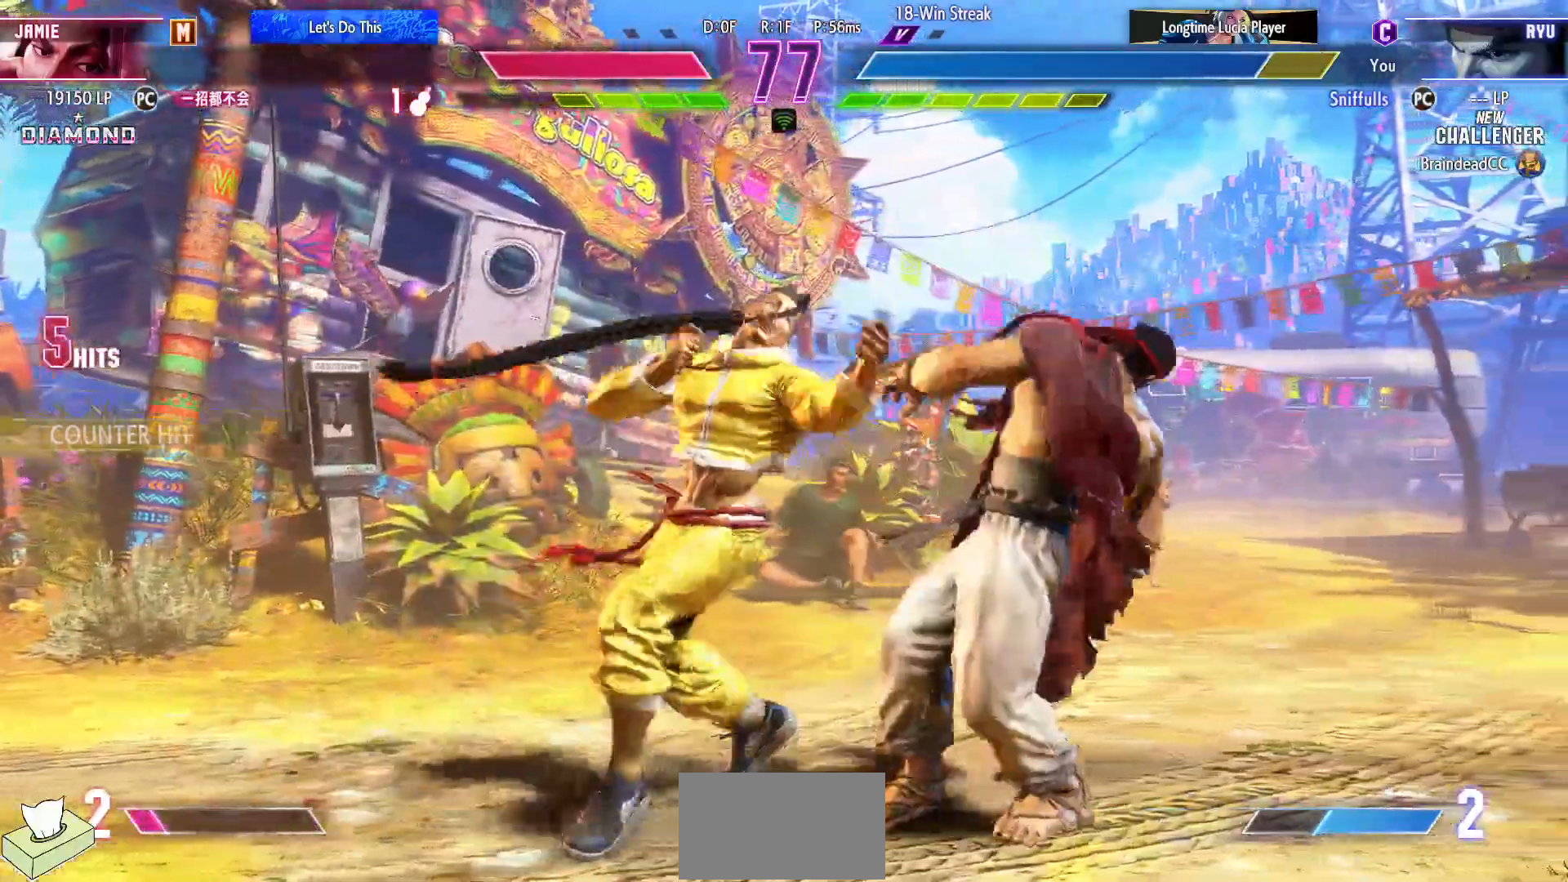
{"buttons": ["DPAD_DOWN", "DPAD_RIGHT"], "events": []}
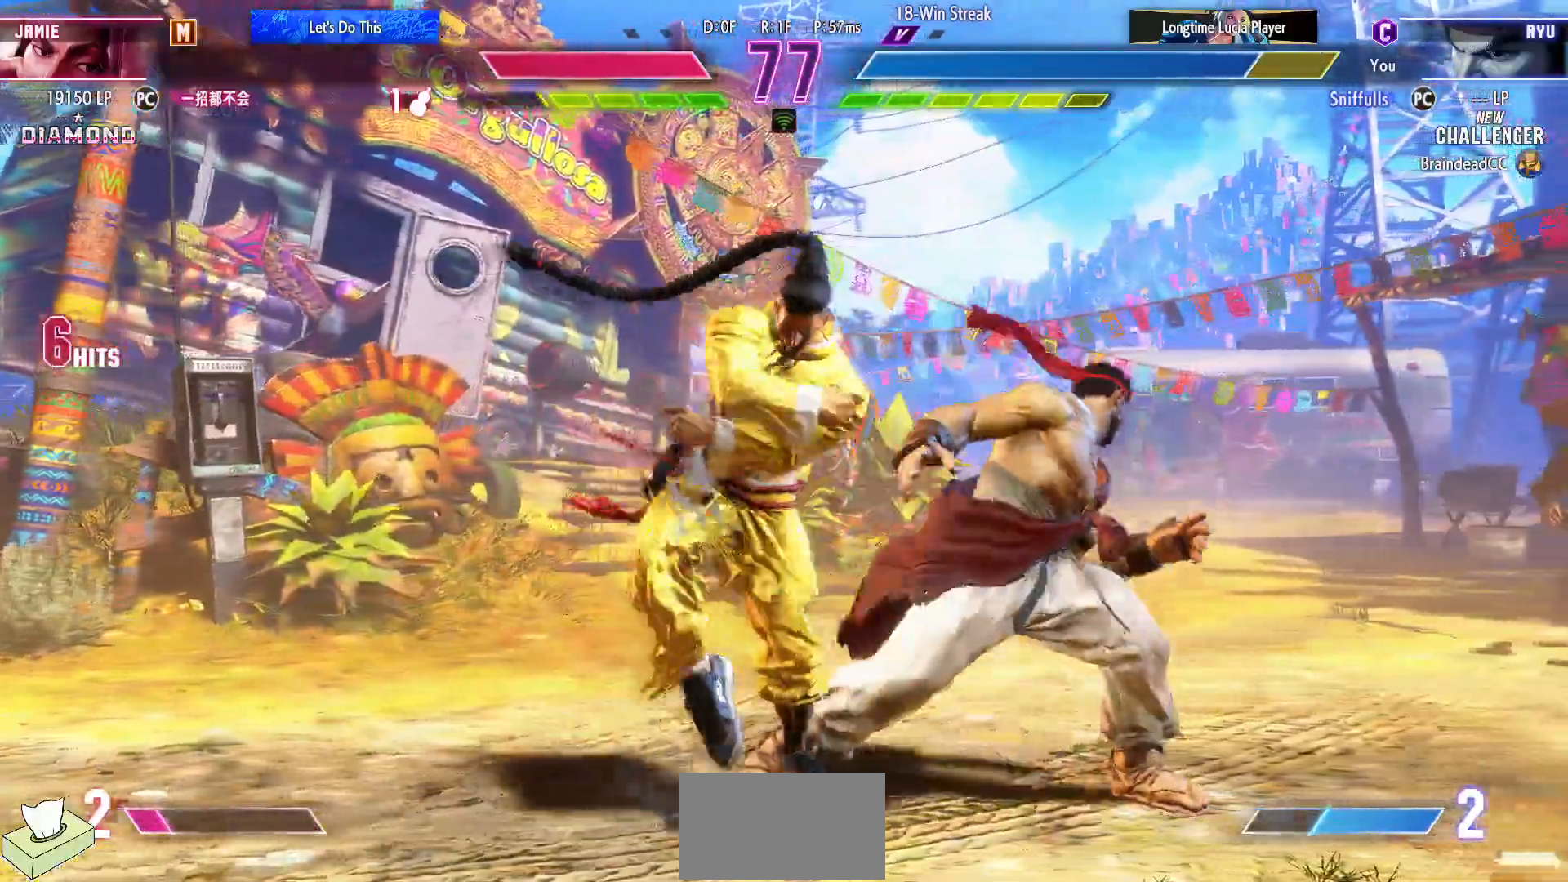
{"buttons": ["DPAD_DOWN", "DPAD_RIGHT"], "events": []}
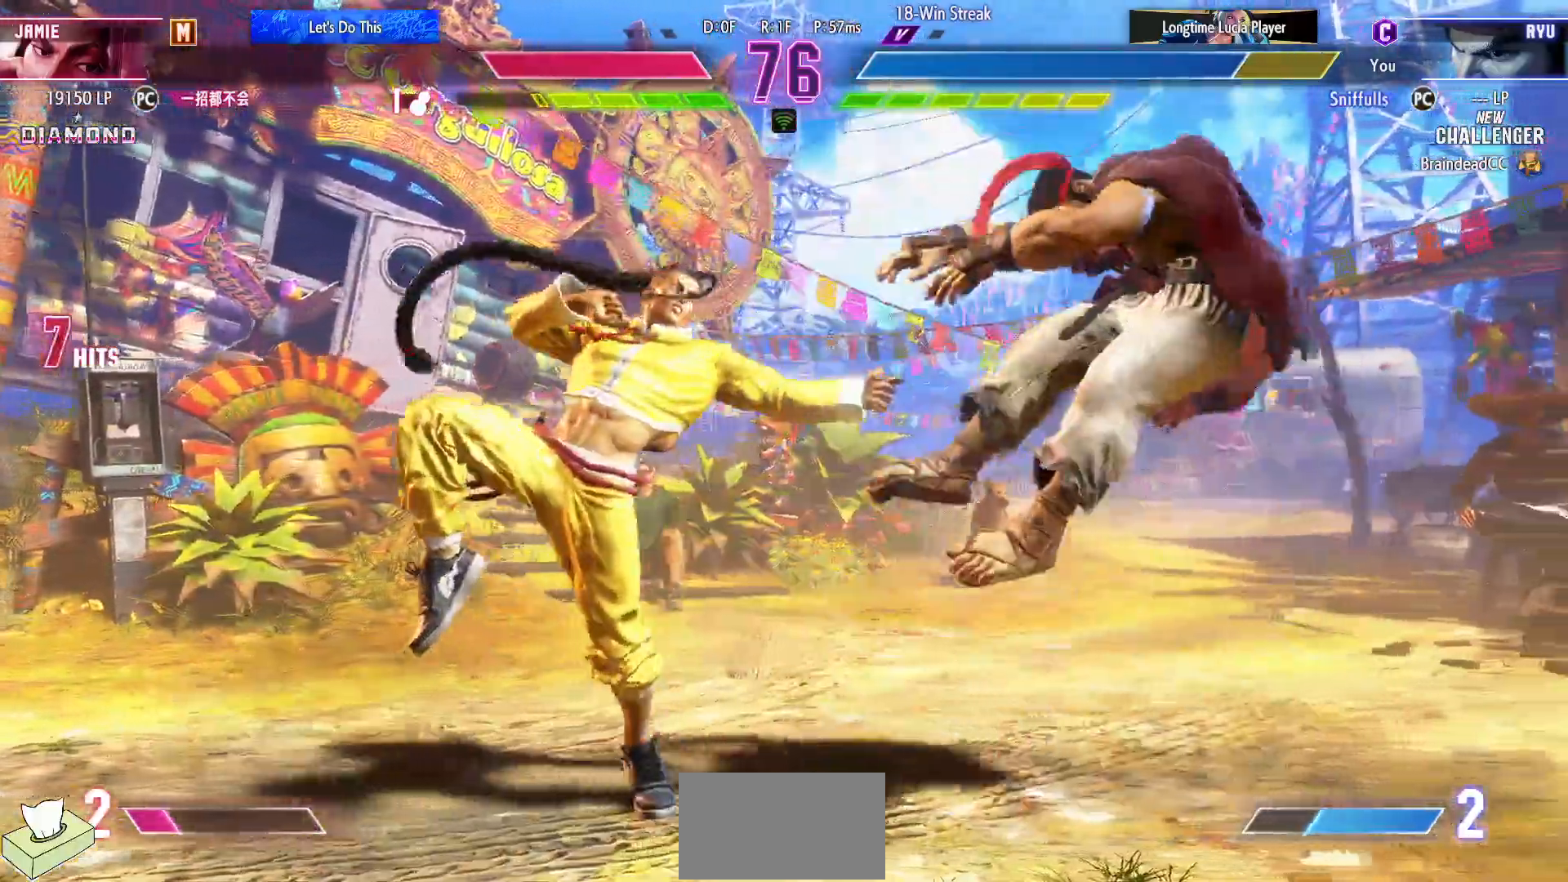
{"buttons": ["DPAD_DOWN", "DPAD_RIGHT"], "events": [[183, "R1", "down"], [183, "SQUARE", "down"], [183, "TRIANGLE", "down"], [350, "SQUARE", "up"], [350, "TRIANGLE", "up"], [367, "R1", "up"]]}
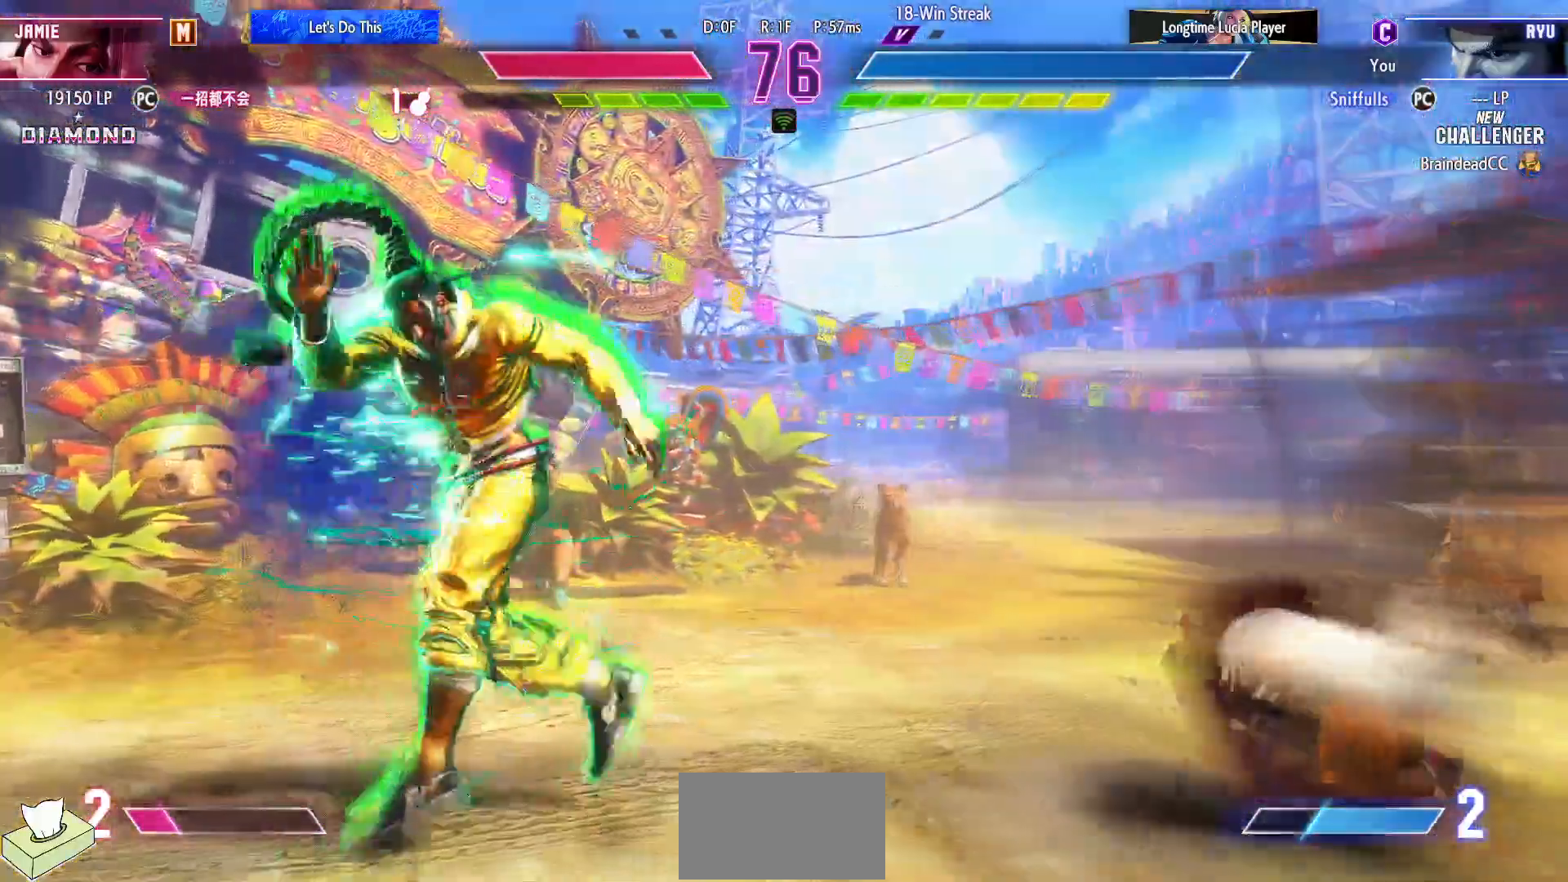
{"buttons": [], "events": [[167, "DPAD_RIGHT", "up"], [183, "DPAD_DOWN", "up"], [200, "DPAD_LEFT", "down"], [283, "DPAD_DOWN", "down"], [317, "DPAD_LEFT", "up"], [350, "DPAD_LEFT", "down"], [400, "DPAD_DOWN", "up"], [417, "R1", "down"], [417, "TRIANGLE", "down"], [450, "DPAD_LEFT", "up"], [483, "R1", "up"], [483, "TRIANGLE", "up"]]}
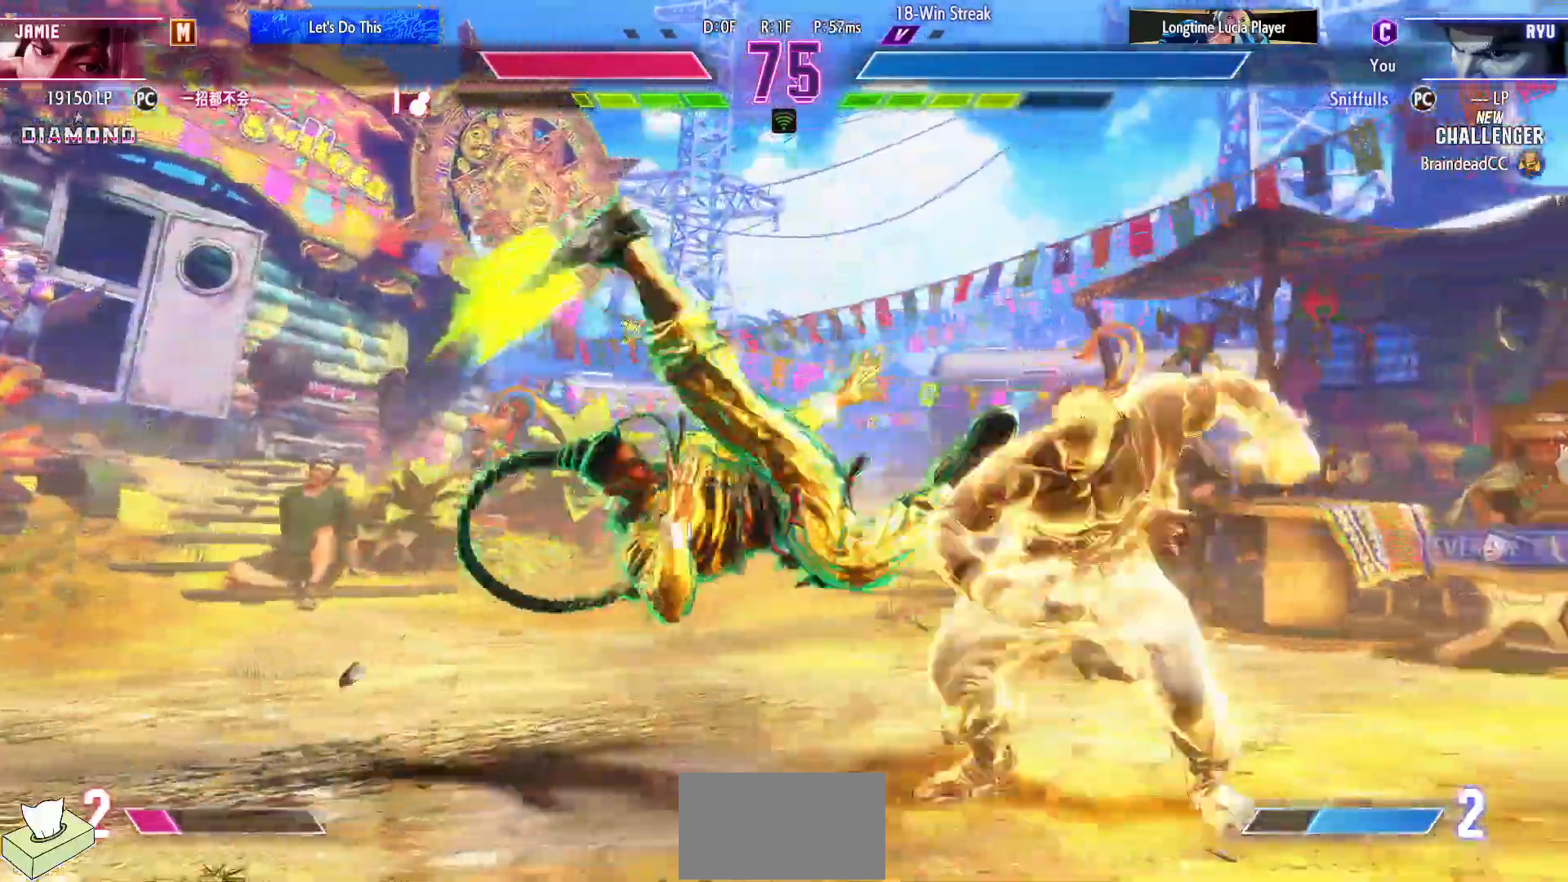
{"buttons": [], "events": []}
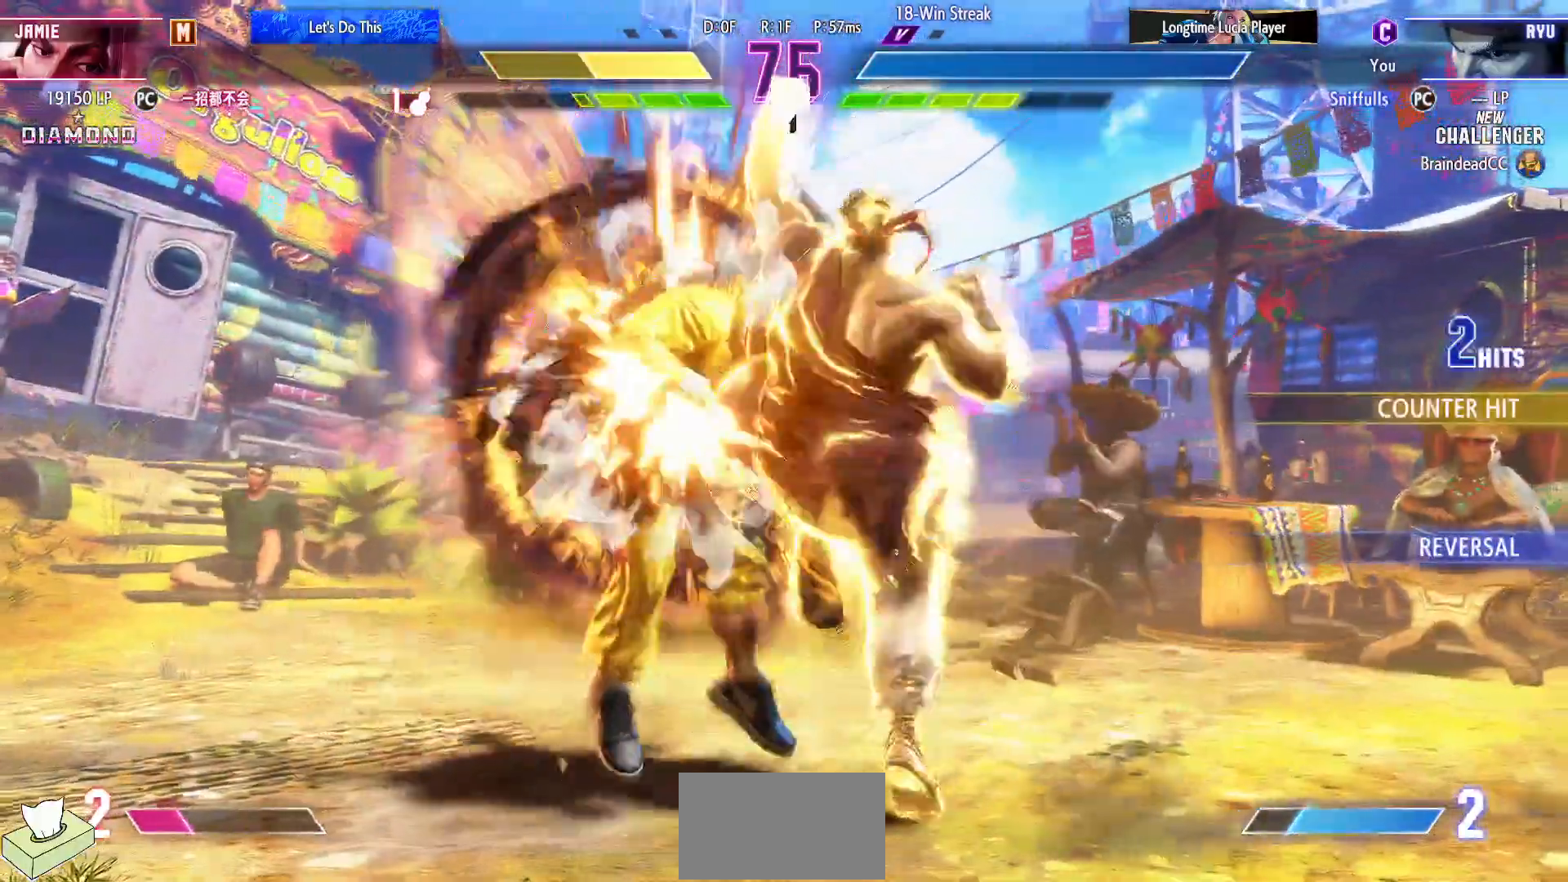
{"buttons": [], "events": []}
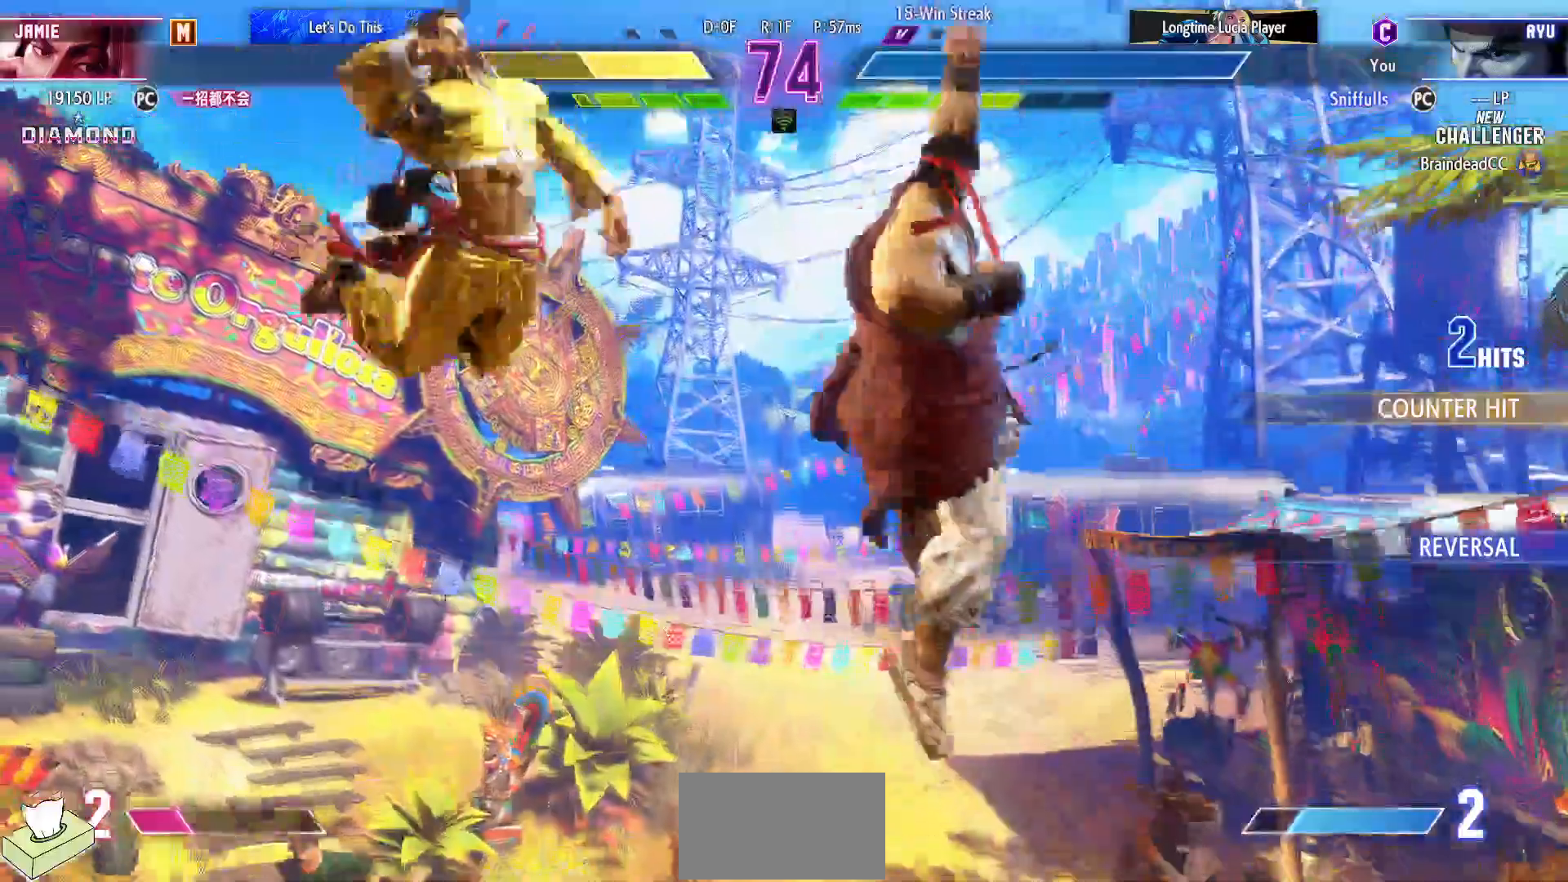
{"buttons": ["R1", "DPAD_LEFT"], "events": [[300, "DPAD_DOWN", "down"], [400, "DPAD_LEFT", "down"], [450, "DPAD_DOWN", "up"], [500, "R1", "down"]]}
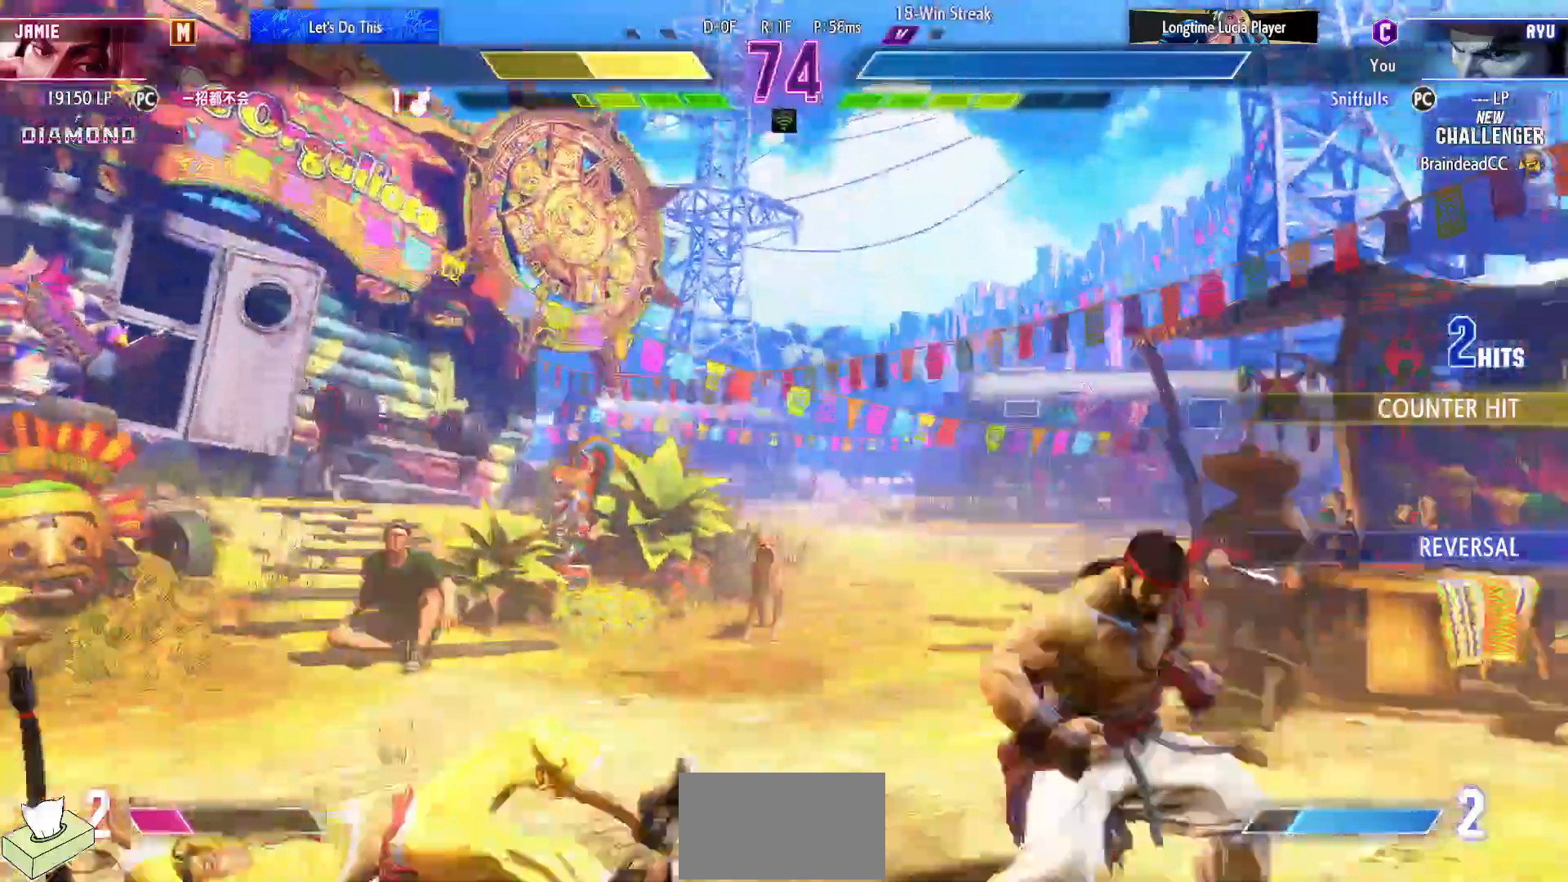
{"buttons": ["DPAD_RIGHT"], "events": [[33, "DPAD_LEFT", "up"], [83, "R1", "up"], [483, "DPAD_RIGHT", "down"]]}
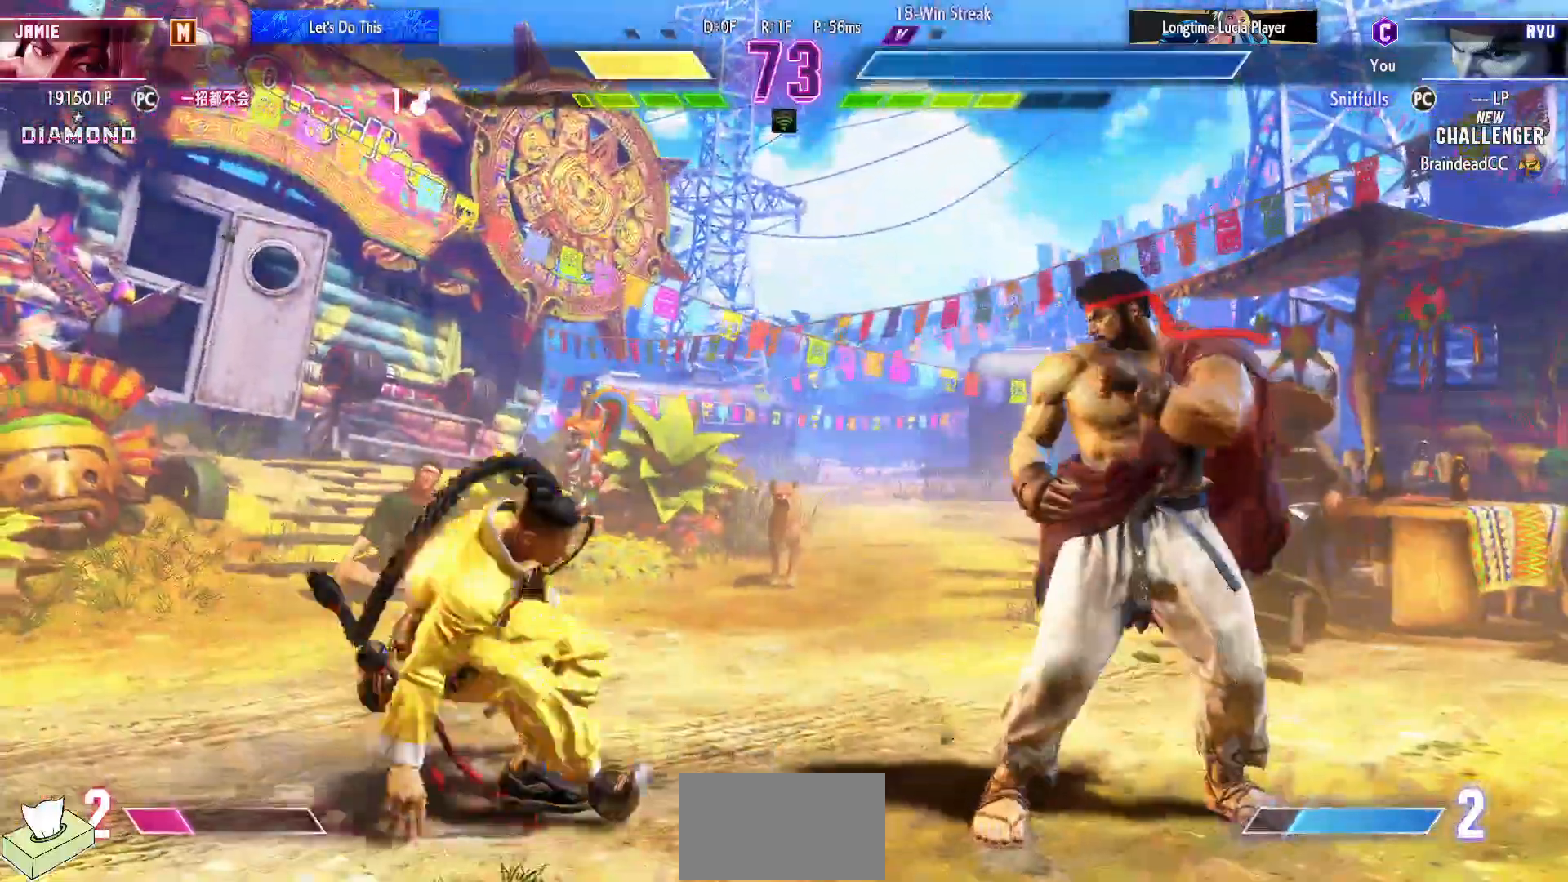
{"buttons": [], "events": [[383, "DPAD_LEFT", "down"], [383, "DPAD_RIGHT", "up"], [500, "DPAD_LEFT", "up"]]}
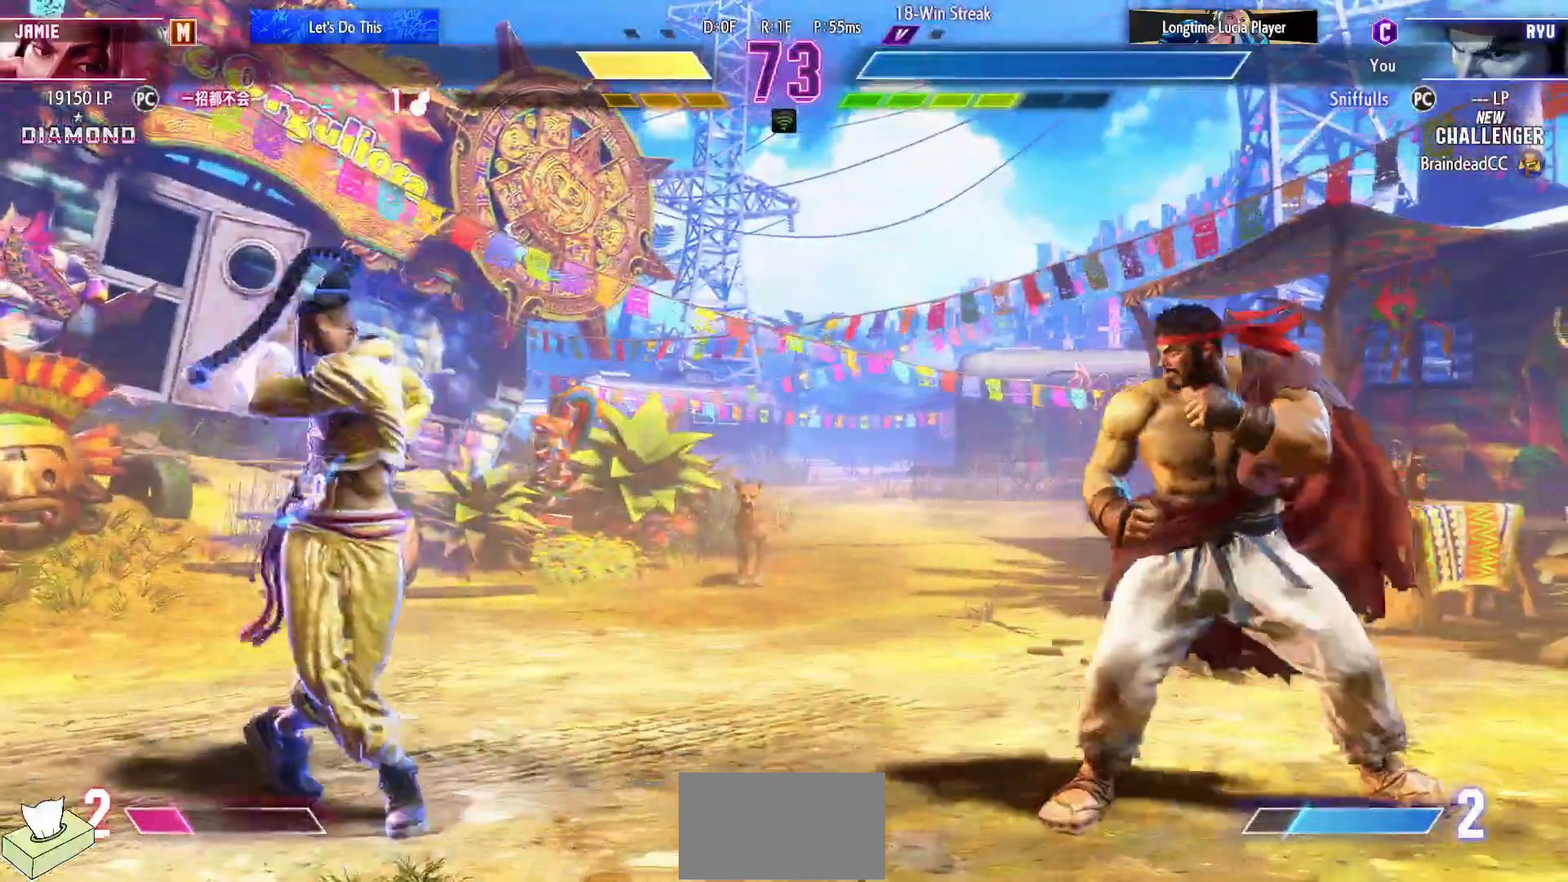
{"buttons": ["DPAD_UP"], "events": [[33, "DPAD_RIGHT", "down"], [250, "DPAD_RIGHT", "up"], [333, "DPAD_UP", "down"]]}
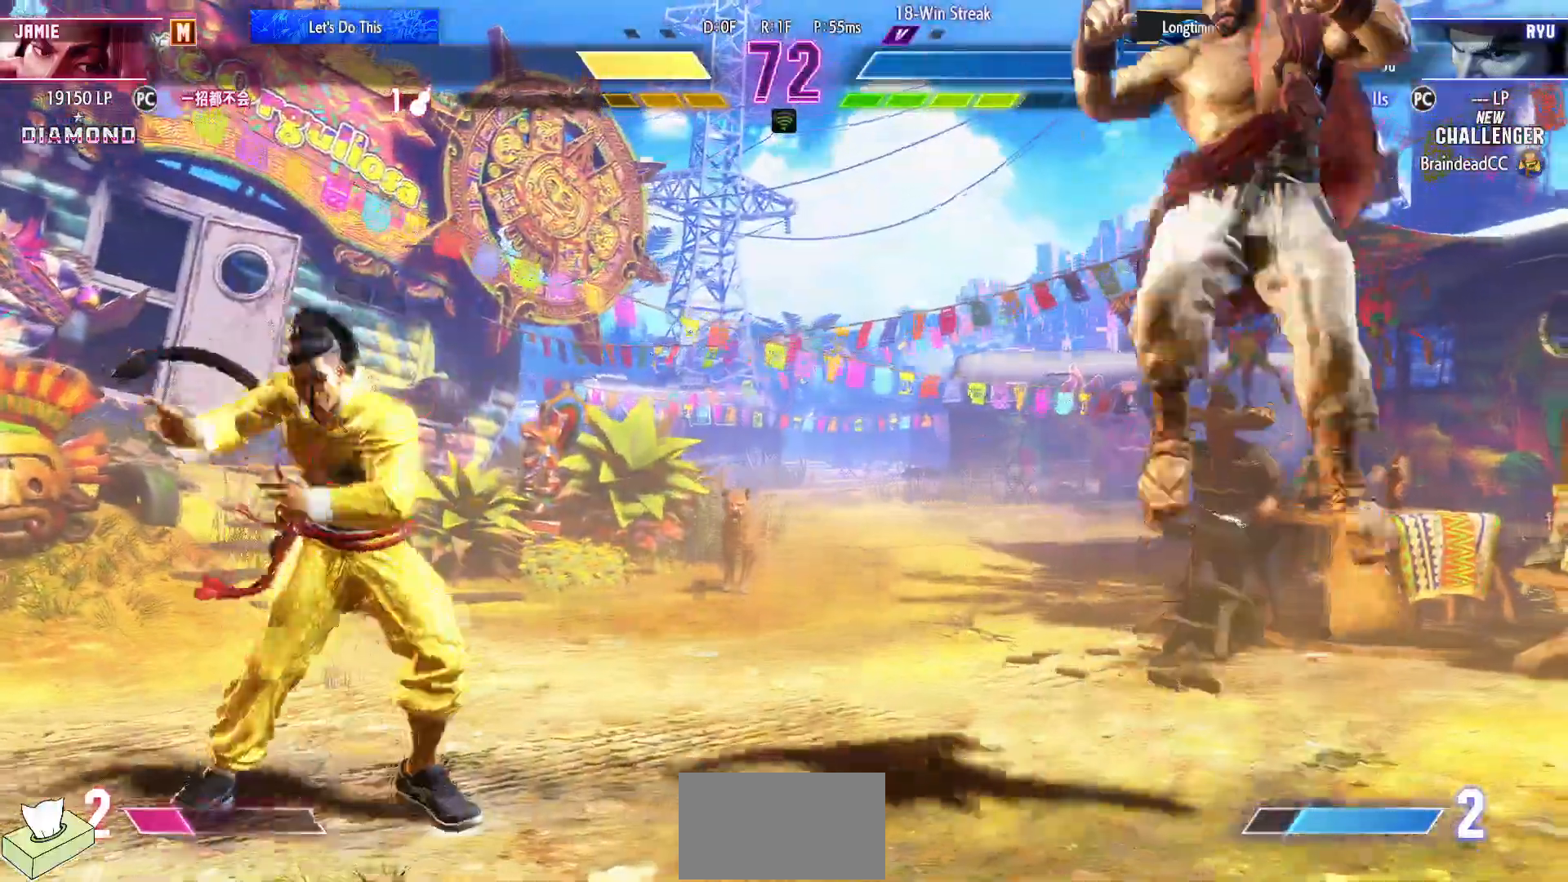
{"buttons": [], "events": [[17, "DPAD_UP", "up"]]}
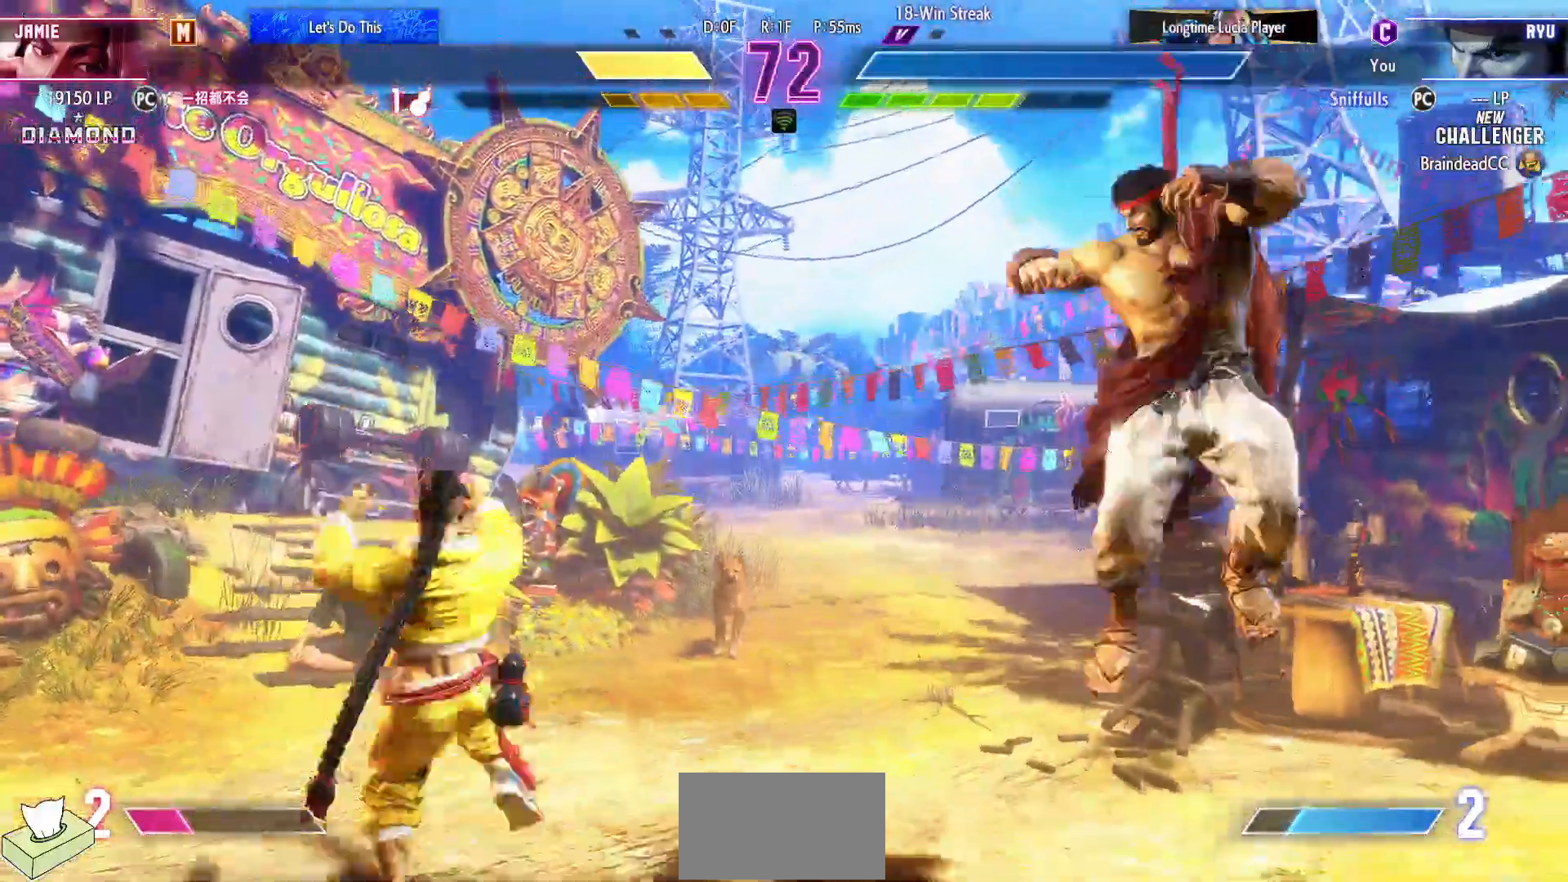
{"buttons": [], "events": [[17, "DPAD_RIGHT", "down"], [267, "DPAD_LEFT", "down"], [267, "DPAD_RIGHT", "up"], [317, "DPAD_DOWN", "down"], [350, "DPAD_LEFT", "up"], [400, "DPAD_LEFT", "down"], [433, "DPAD_DOWN", "up"], [450, "R1", "down"], [467, "DPAD_LEFT", "up"], [500, "R1", "up"]]}
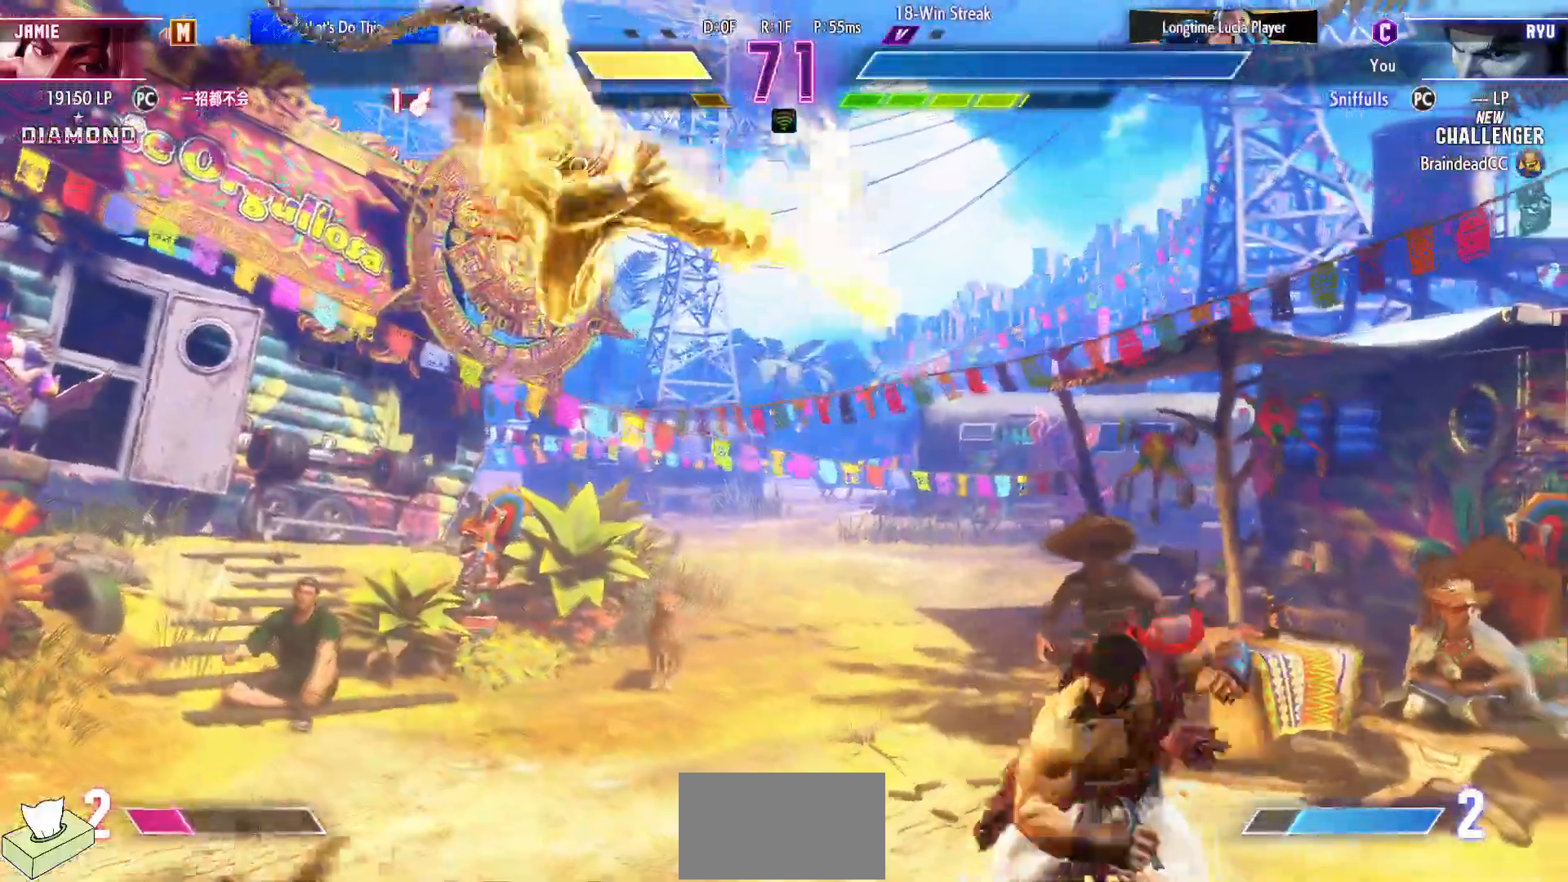
{"buttons": [], "events": []}
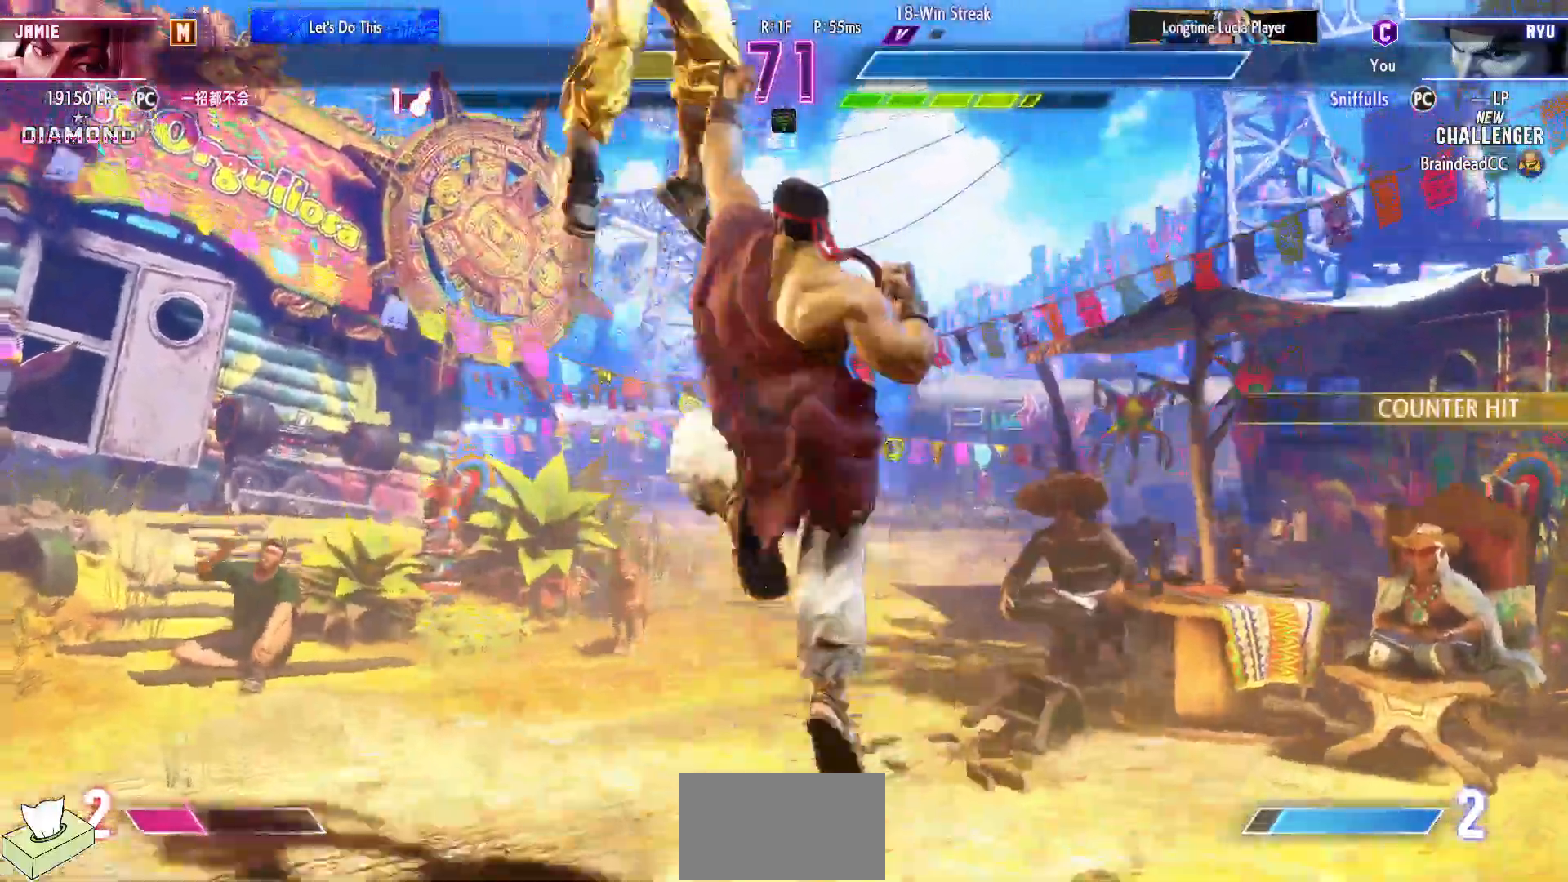
{"buttons": [], "events": []}
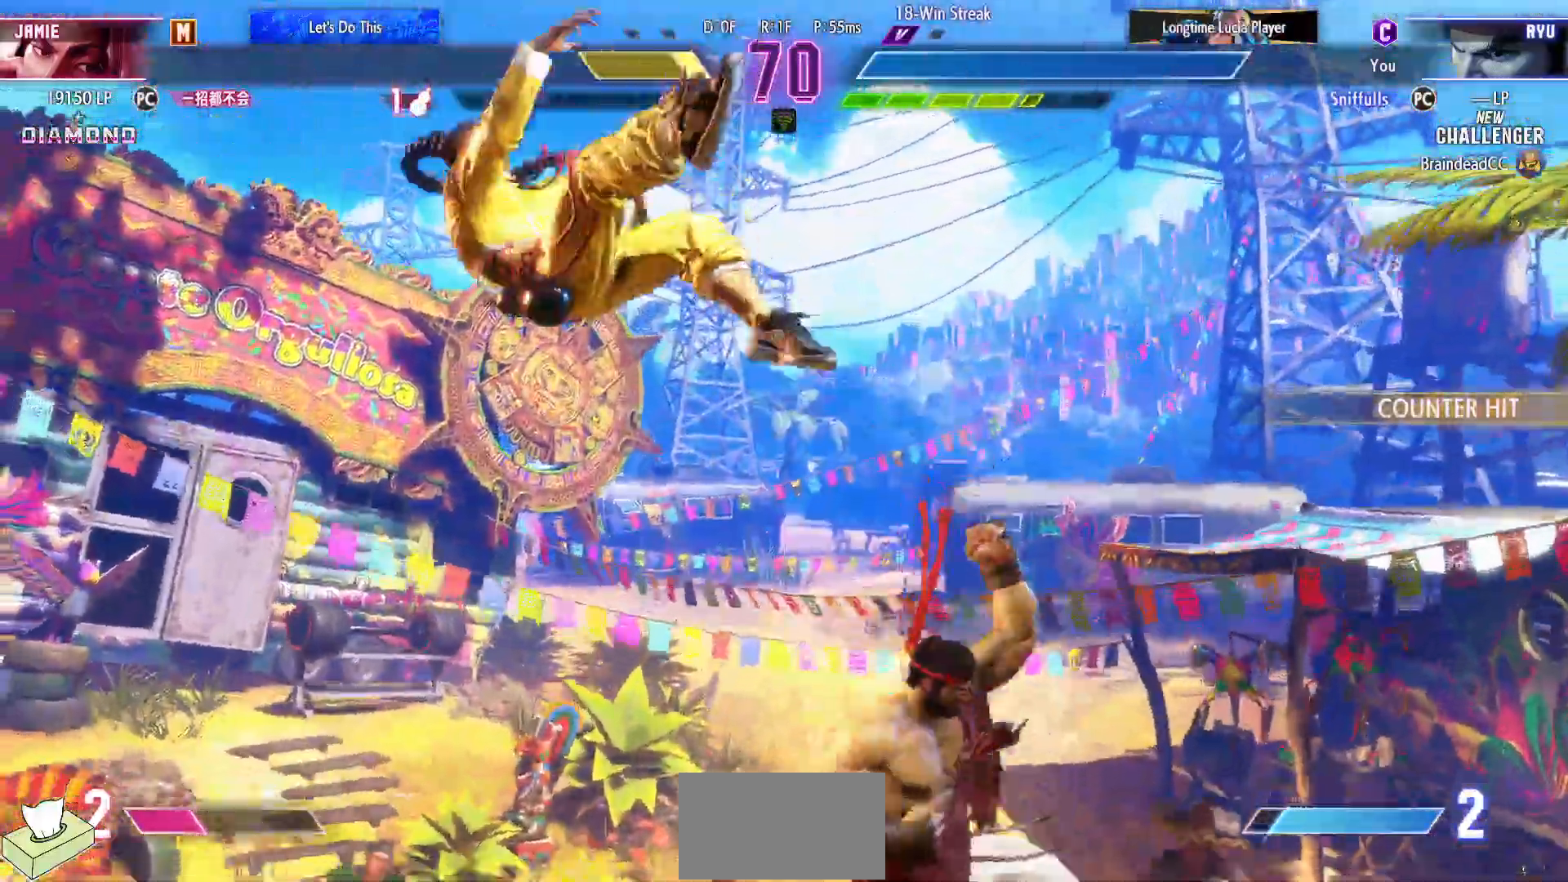
{"buttons": ["DPAD_LEFT"], "events": [[183, "DPAD_LEFT", "down"]]}
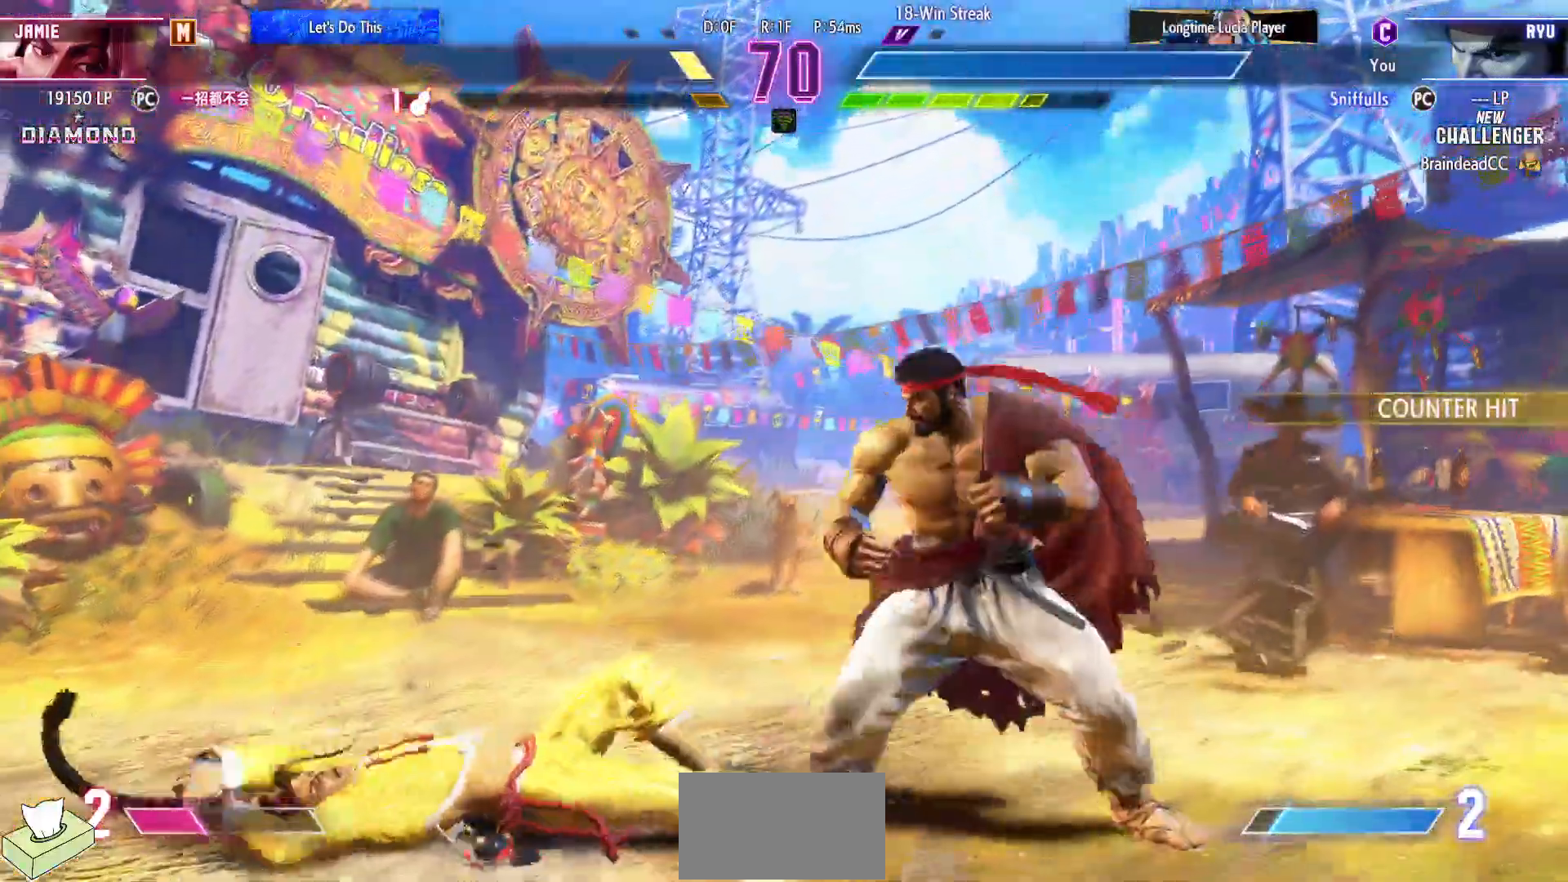
{"buttons": ["R1", "DPAD_DOWN", "DPAD_RIGHT"], "events": [[33, "R1", "down"], [300, "DPAD_DOWN", "down"], [300, "DPAD_LEFT", "up"], [317, "DPAD_RIGHT", "down"]]}
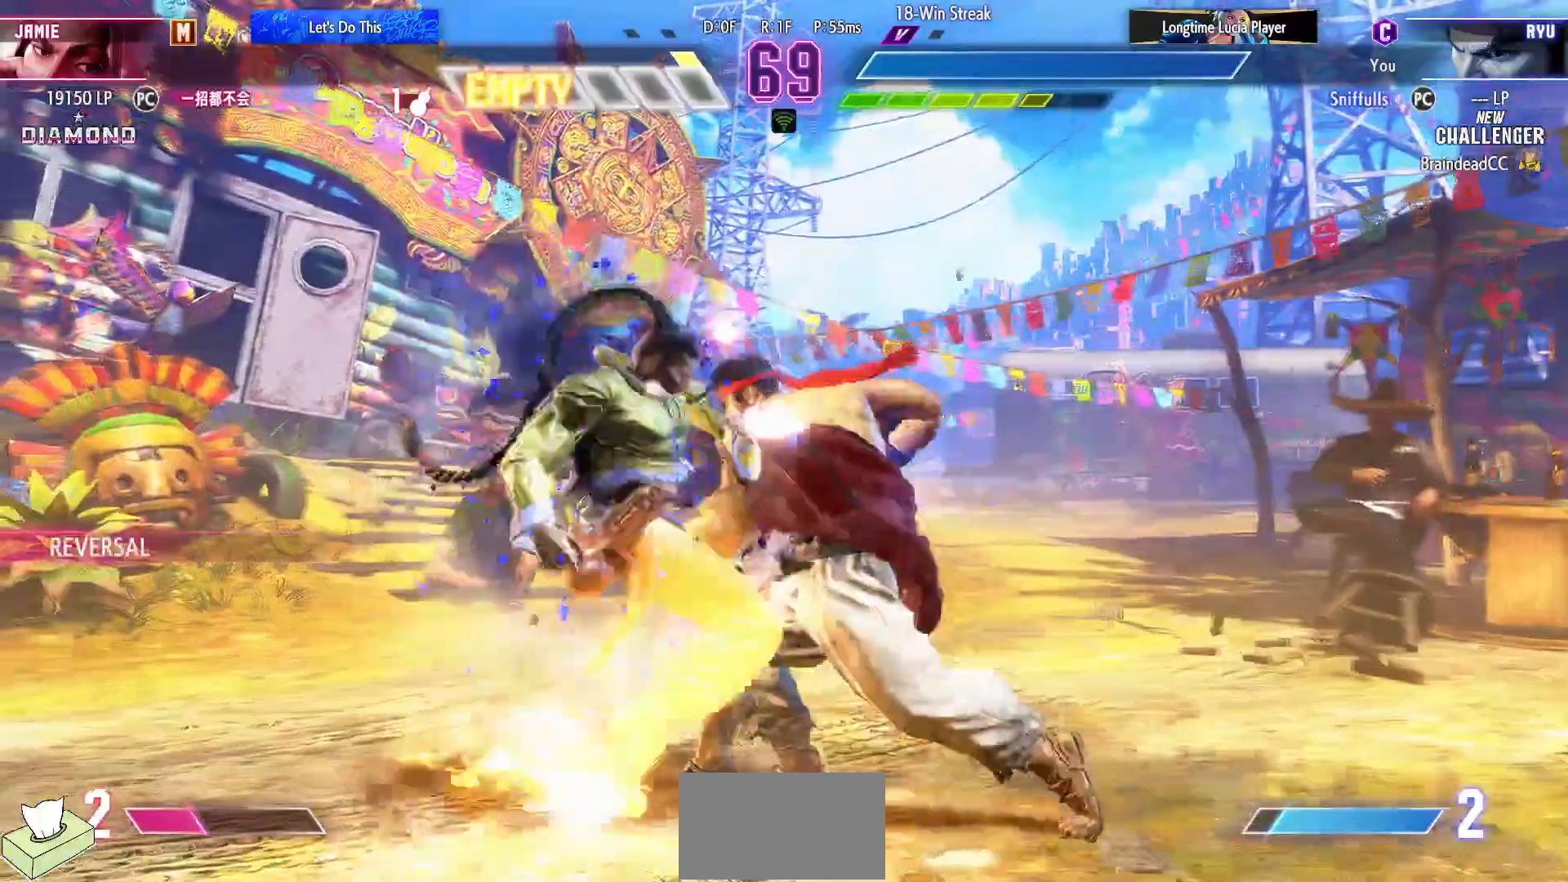
{"buttons": ["DPAD_DOWN", "DPAD_RIGHT"], "events": [[67, "R1", "up"]]}
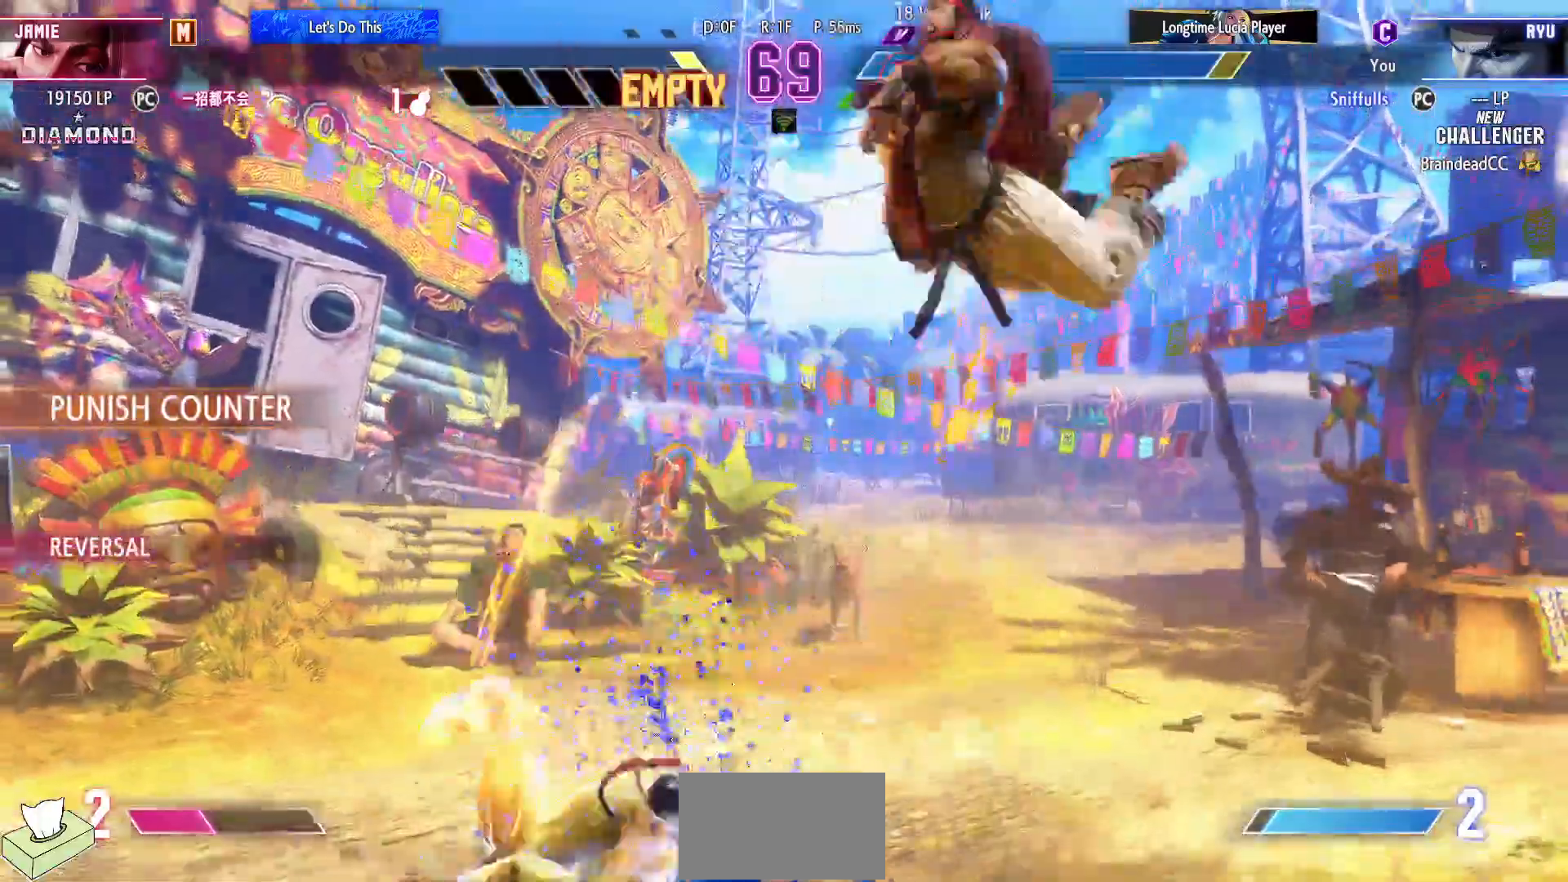
{"buttons": ["DPAD_DOWN", "DPAD_RIGHT"], "events": []}
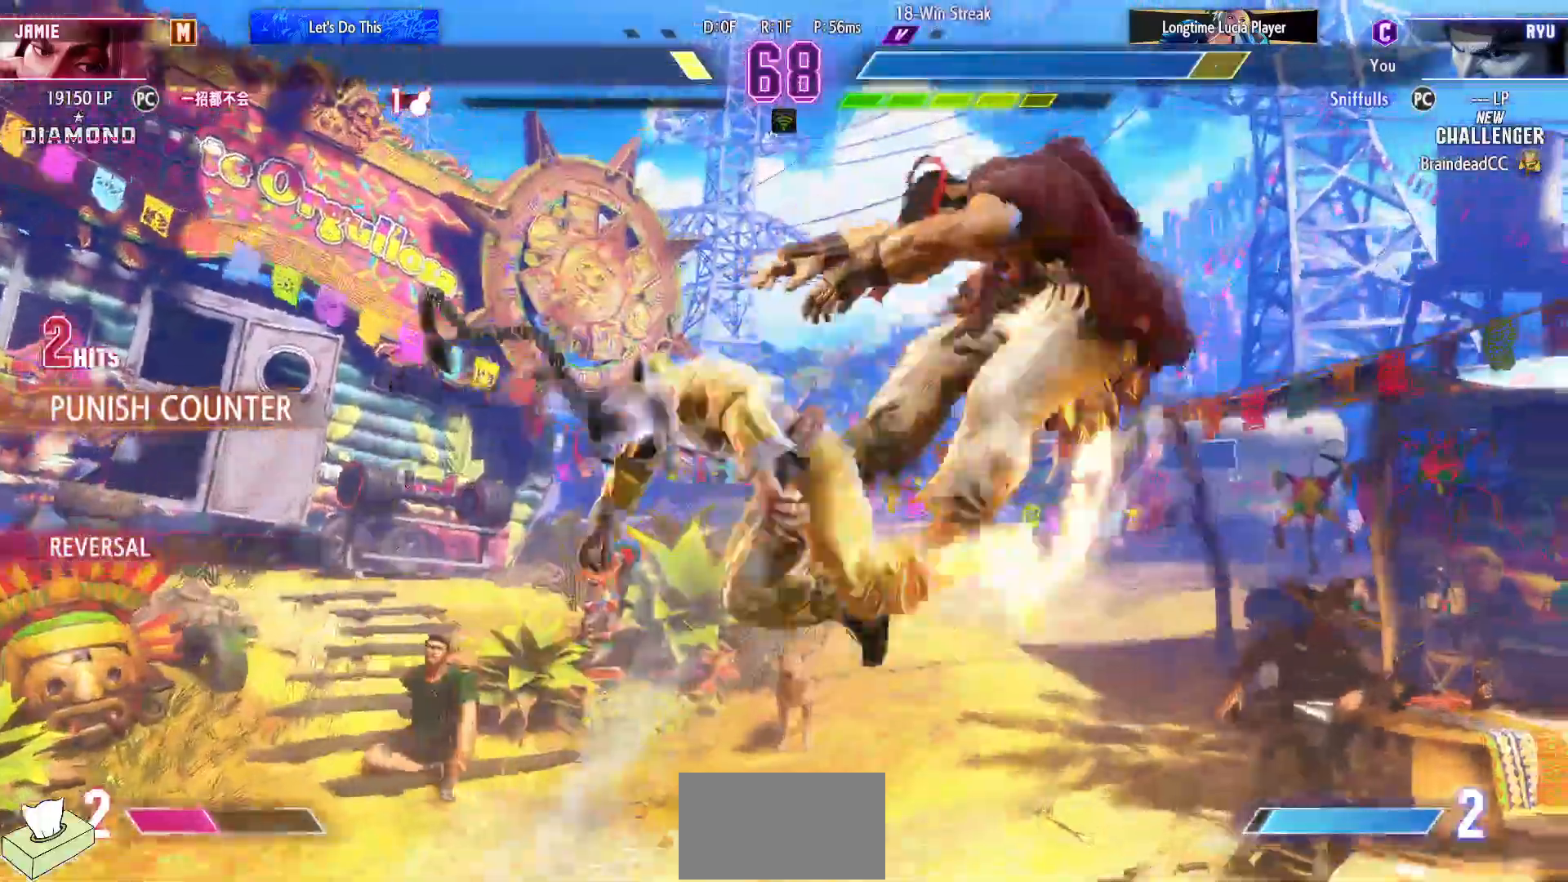
{"buttons": ["DPAD_DOWN", "DPAD_RIGHT"], "events": []}
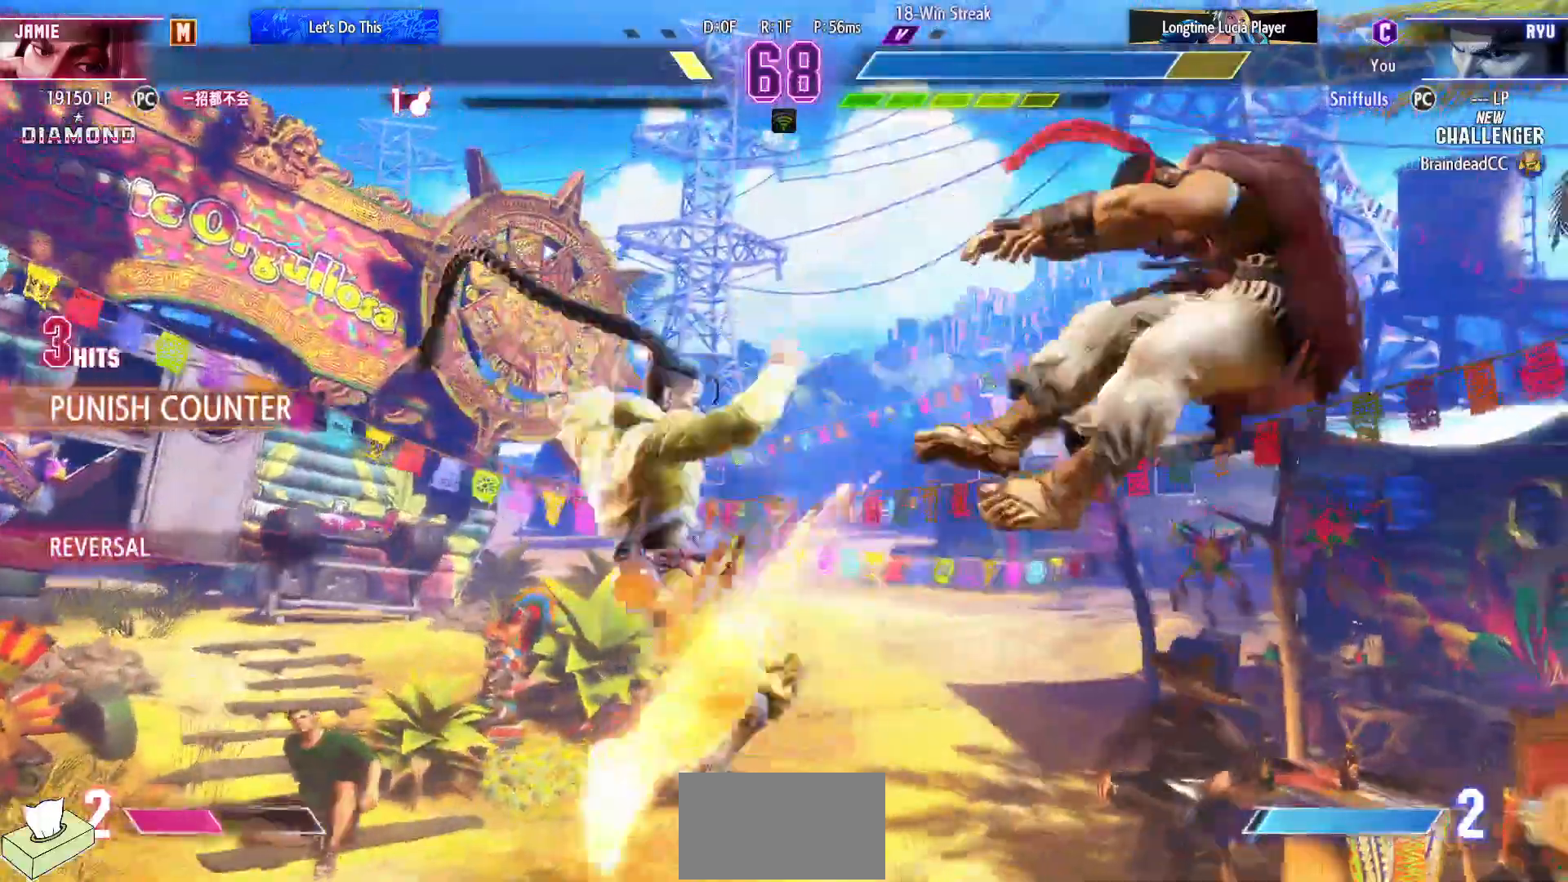
{"buttons": ["DPAD_RIGHT"], "events": [[317, "R1", "down"], [317, "SQUARE", "down"], [317, "TRIANGLE", "down"], [483, "DPAD_DOWN", "up"], [483, "R1", "up"], [483, "TRIANGLE", "up"], [500, "SQUARE", "up"]]}
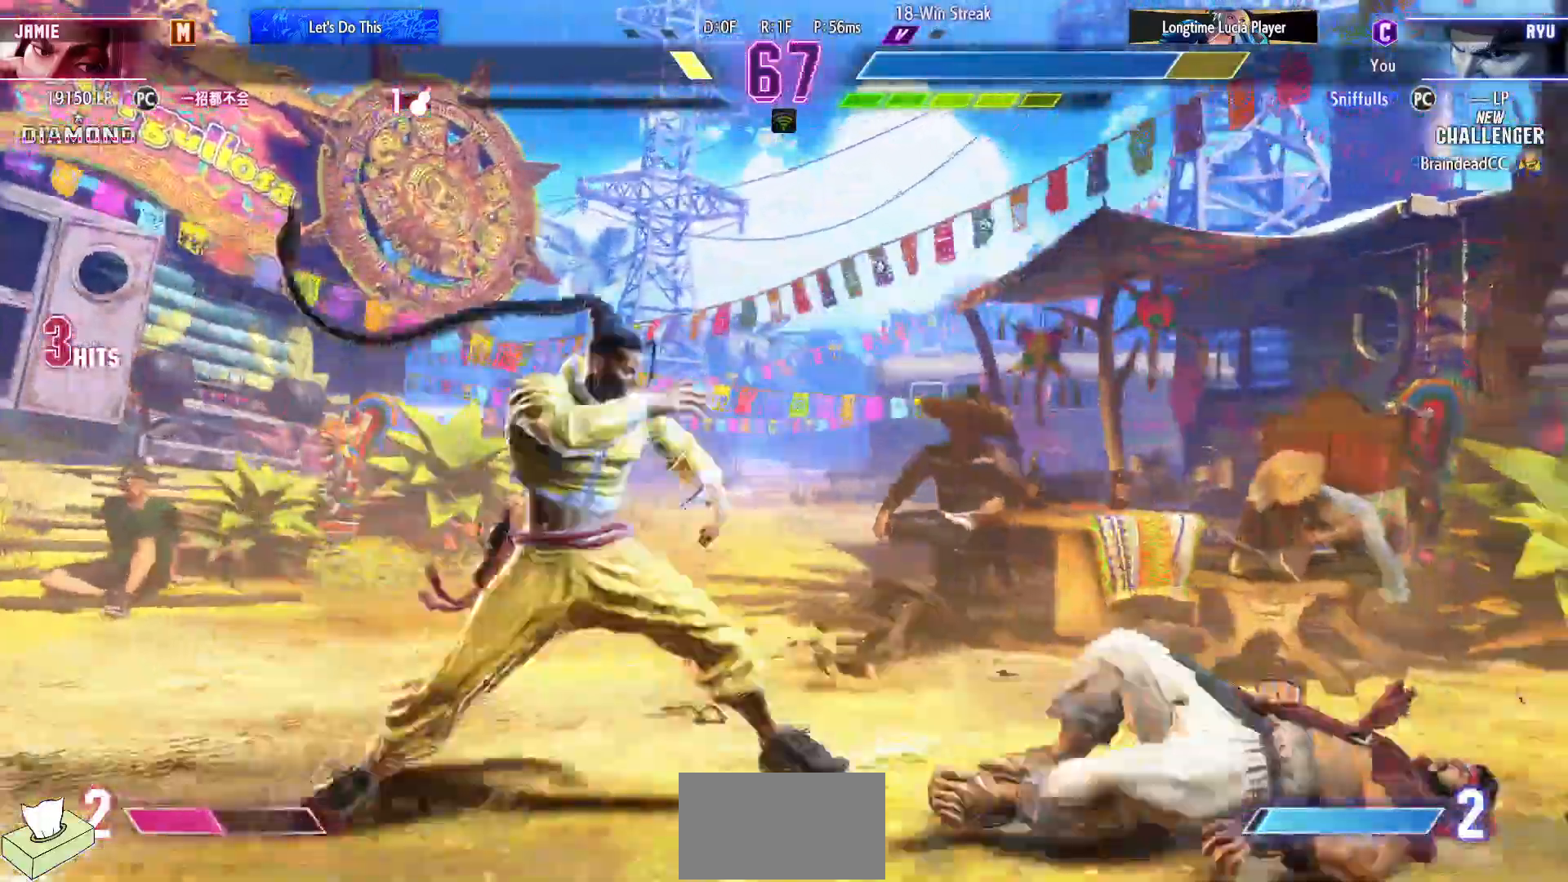
{"buttons": ["R1", "DPAD_LEFT"], "events": [[50, "DPAD_RIGHT", "up"], [200, "DPAD_DOWN", "down"], [267, "DPAD_LEFT", "down"], [317, "DPAD_DOWN", "up"], [367, "DPAD_LEFT", "up"], [383, "DPAD_DOWN", "down"], [433, "DPAD_LEFT", "down"], [483, "DPAD_DOWN", "up"], [500, "R1", "down"]]}
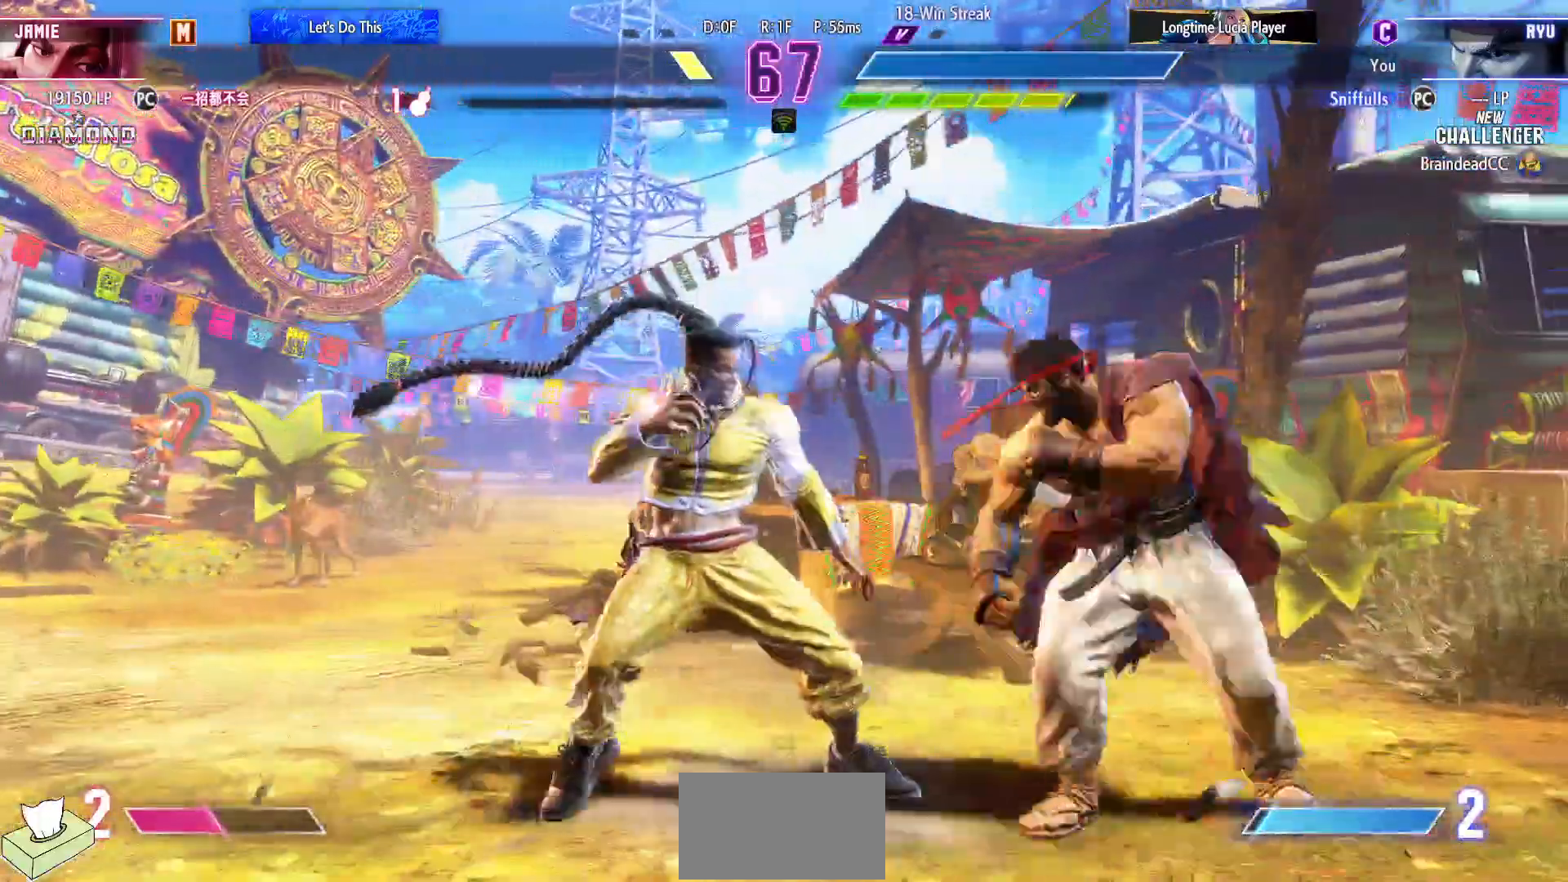
{"buttons": [], "events": [[17, "DPAD_LEFT", "up"], [67, "R1", "up"]]}